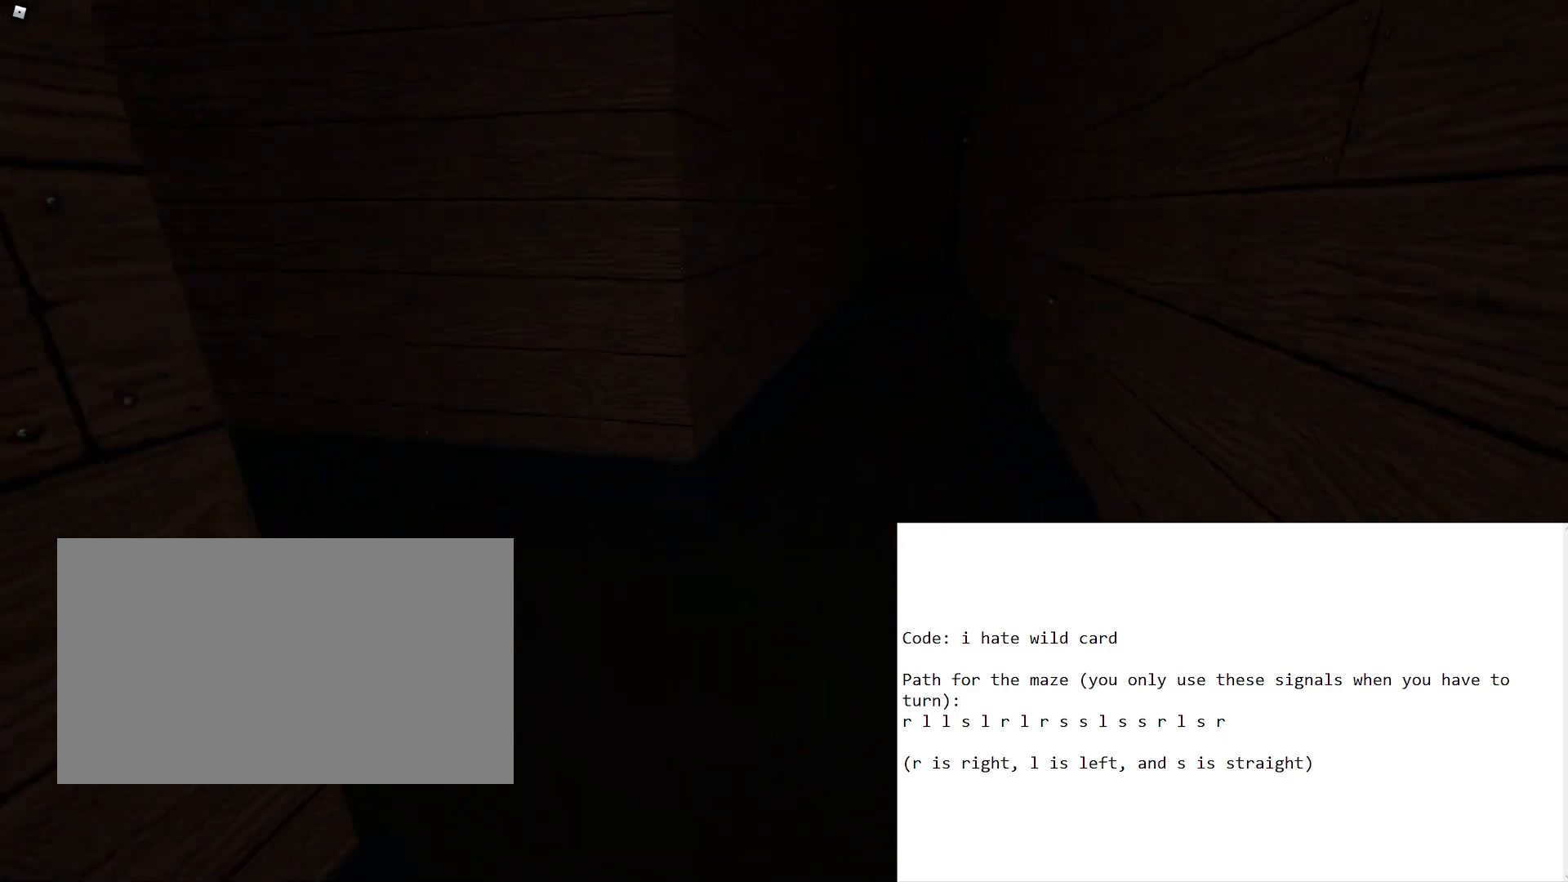
Gameplay with keyboard and mouse; each line is a JSON object with the keys and mouse buttons held at the frame after it. "events" lists presses ("down") and releases ("up") of "1", "2", "3", "4", "5", "a", "alt", "b", "c", "ctrl", "d", "e", "f", "g", "q", "r", "s", "shift", "space", "t", "tab", "tilde", "v", "w", "x", "z", "mouse_left", "mouse_wheel", "mouse_right", "mouse_mb4" and "mouse_mb5" between this image and that frame as [ms after this image, input, new state], when the widget could be followed in between. "mouse_left", "mouse_wheel", "mouse_right", "mouse_mb4", "mouse_mb5" = the "left", "wheel", "right", "mb4", "mb5" buttons of the "mouse" list. No other keys are recorded. "wheel" means that the mouse wheel is clicked or scrolled. Mouse movement is not recorded.
{"keys": ["w"], "mouse": [], "events": []}
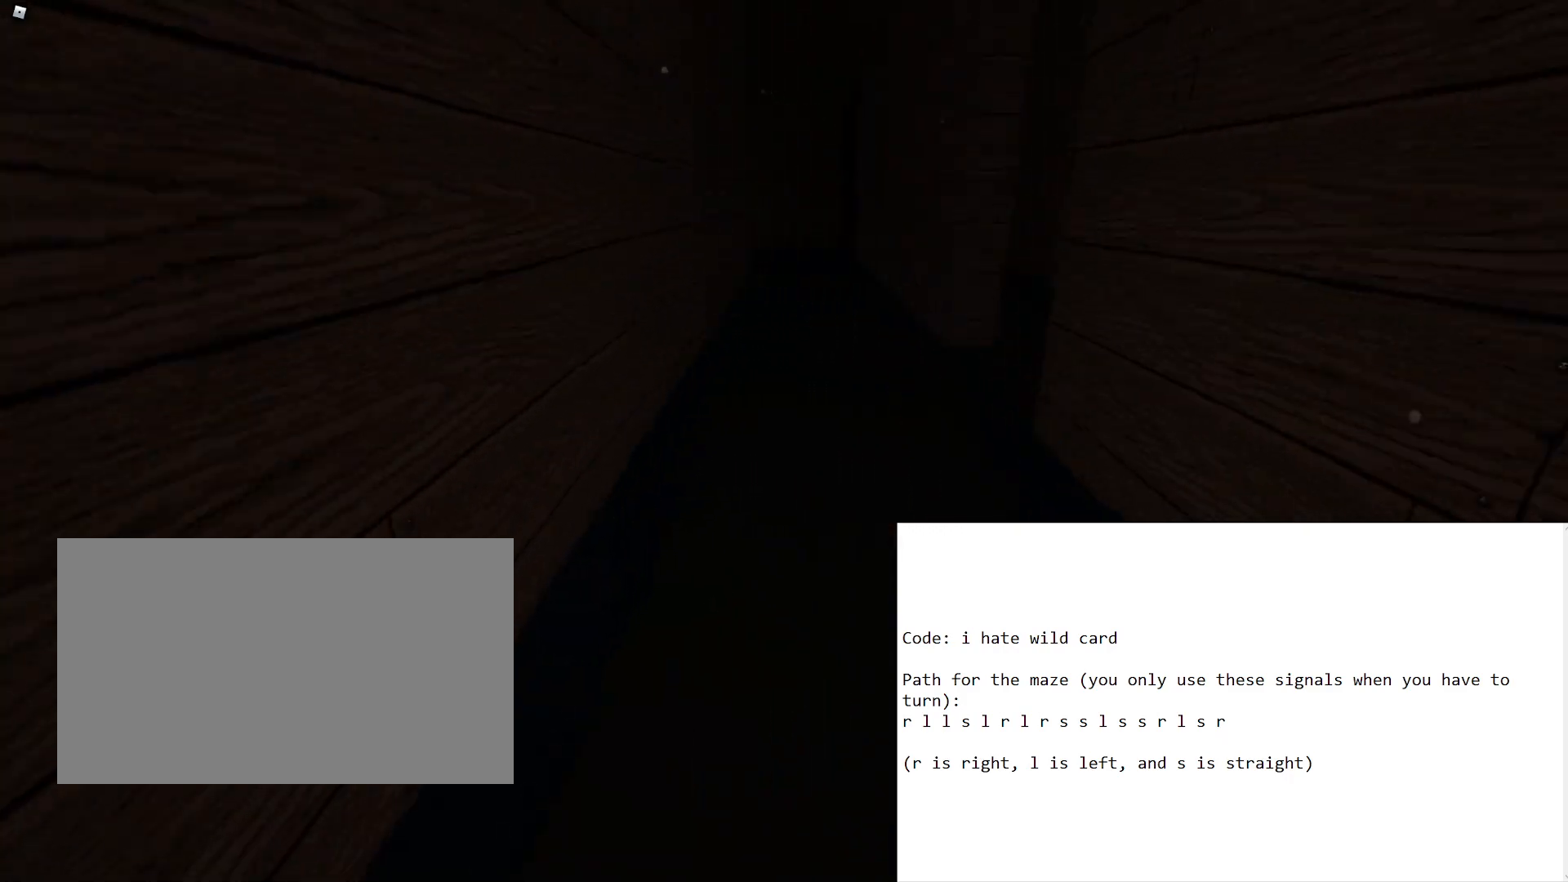
{"keys": ["w"], "mouse": [], "events": []}
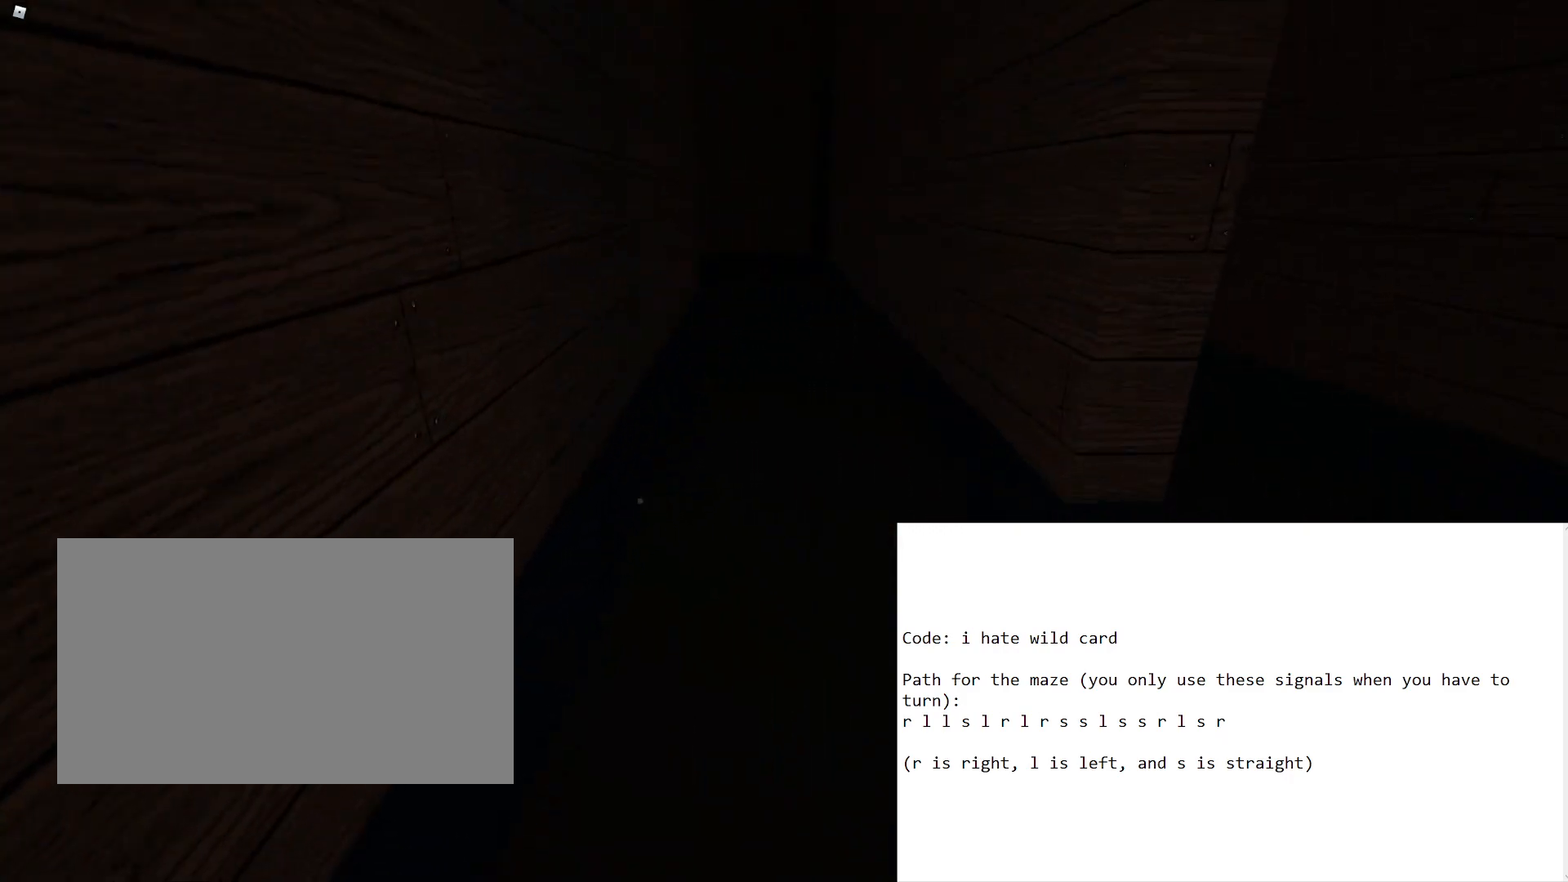
{"keys": ["w"], "mouse": [], "events": []}
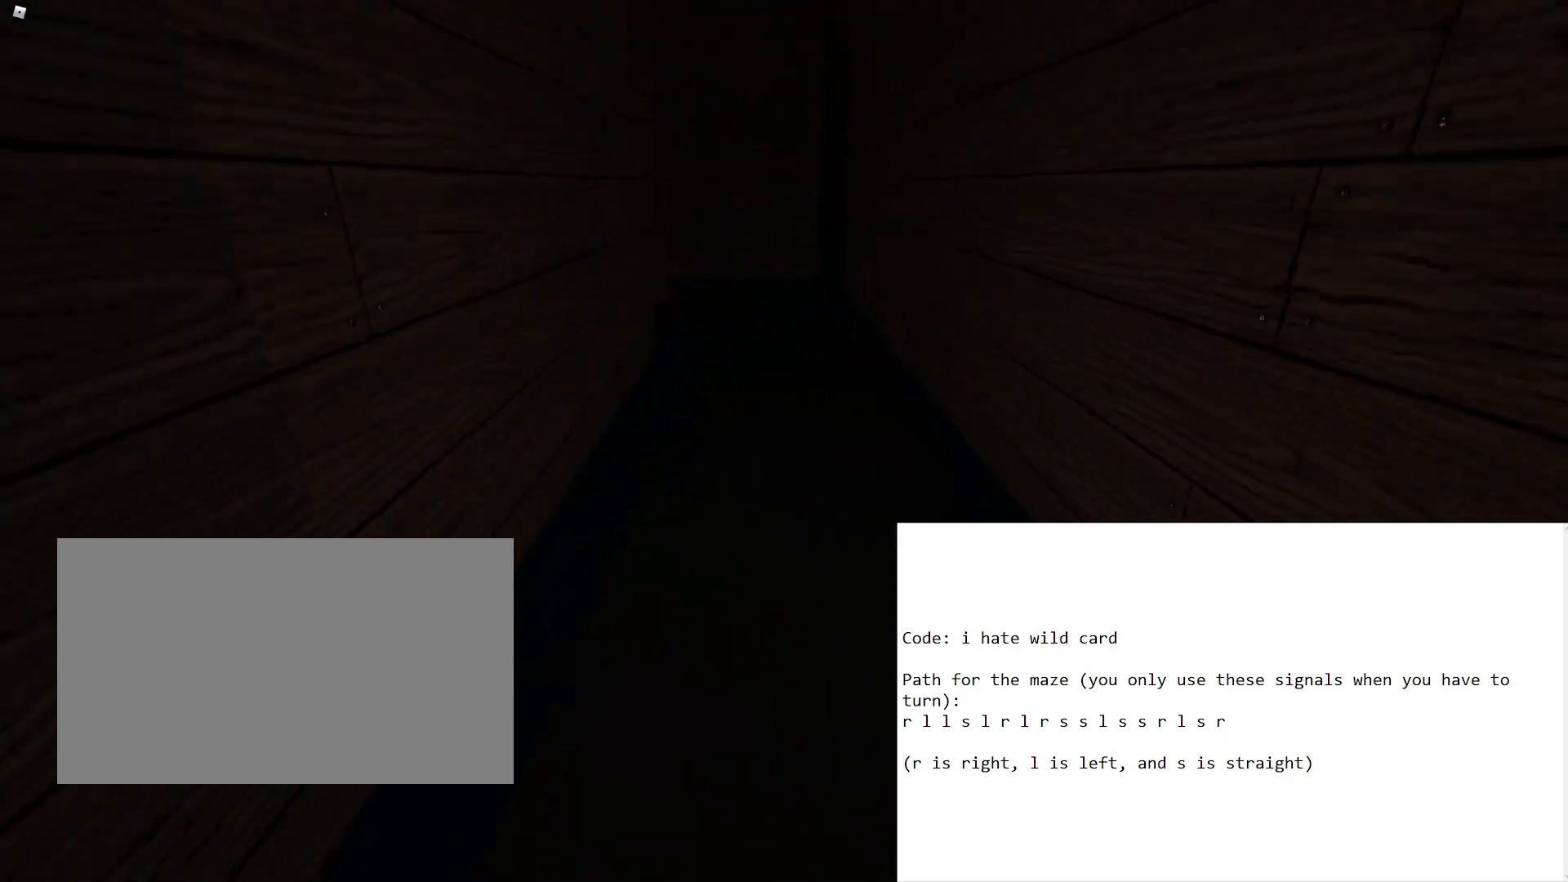
{"keys": ["w"], "mouse": [], "events": []}
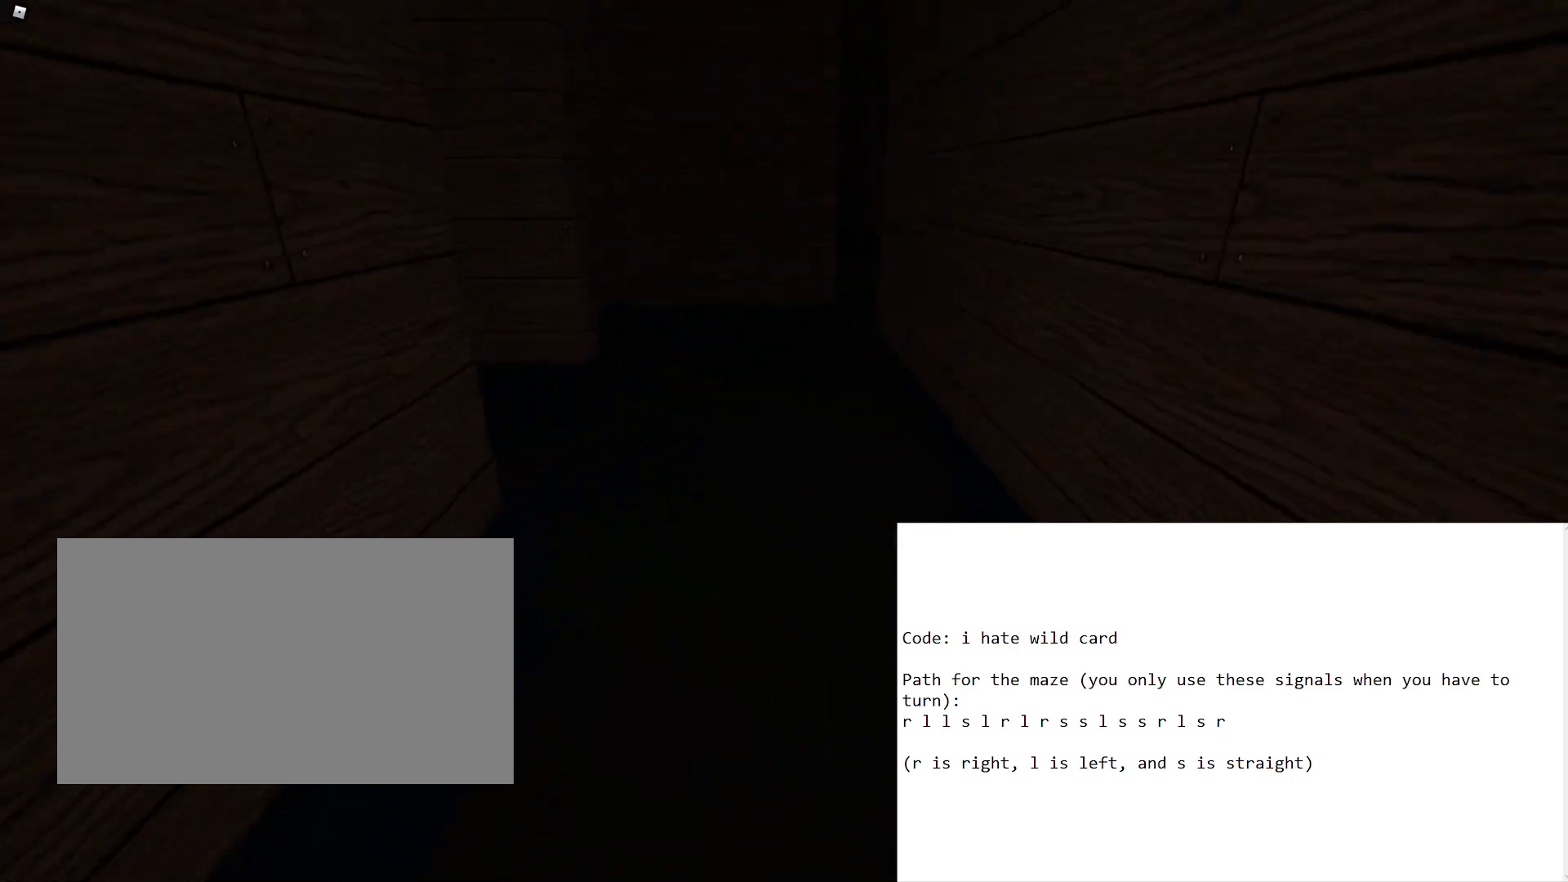
{"keys": ["w"], "mouse": [], "events": [[250, "w", "up"], [350, "w", "down"]]}
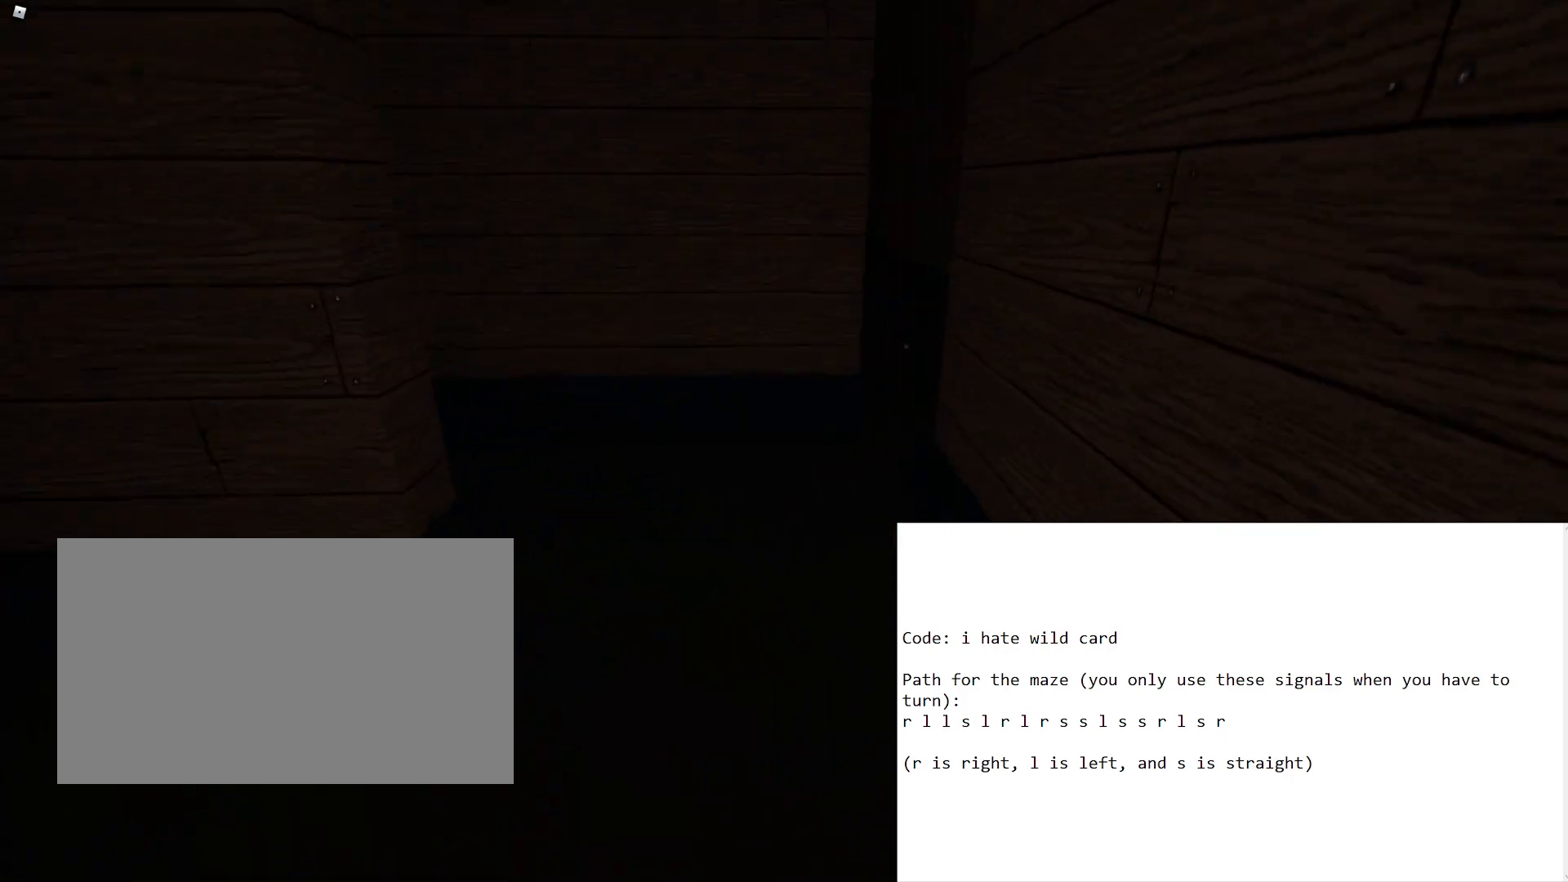
{"keys": ["w"], "mouse": [], "events": [[33, "w", "up"], [317, "w", "down"], [350, "d", "down"], [500, "d", "up"]]}
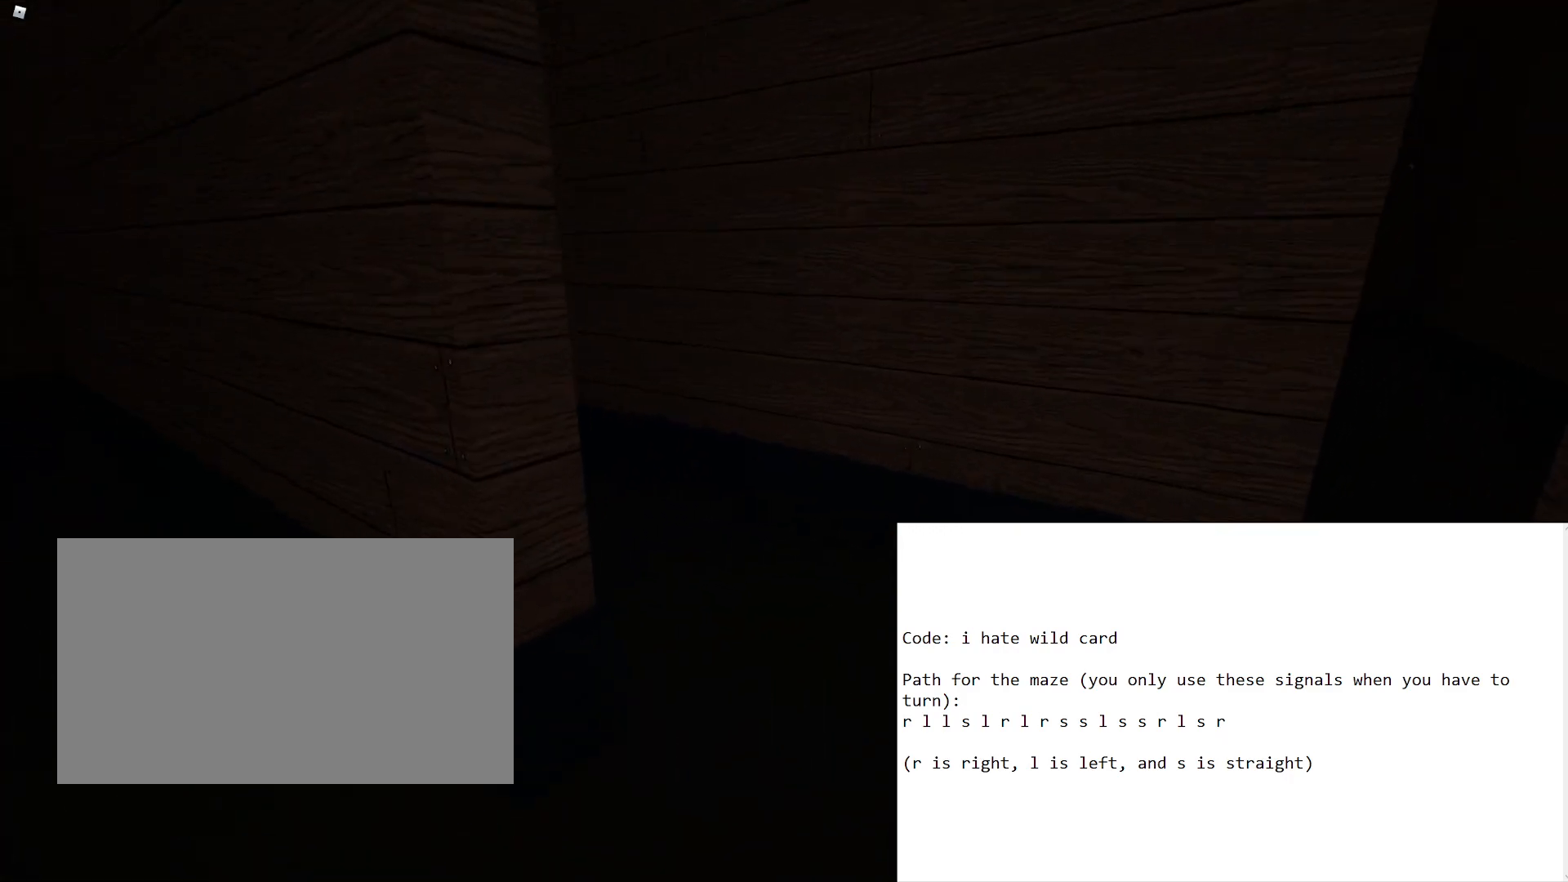
{"keys": ["d", "w"], "mouse": [], "events": [[33, "w", "up"], [150, "d", "down"], [150, "w", "down"]]}
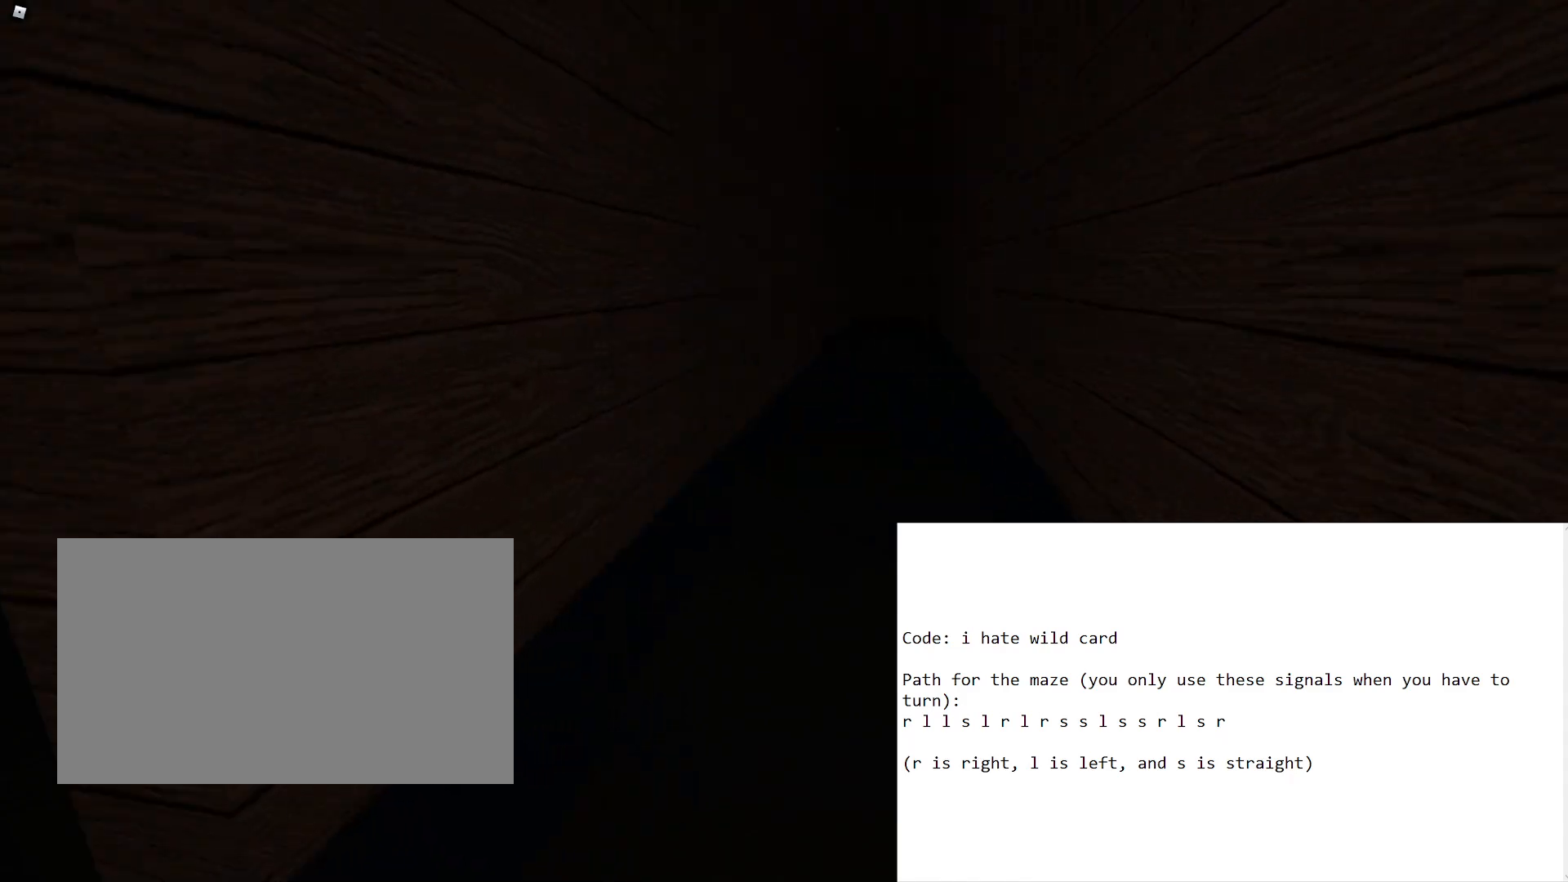
{"keys": ["w"], "mouse": [], "events": [[100, "d", "up"]]}
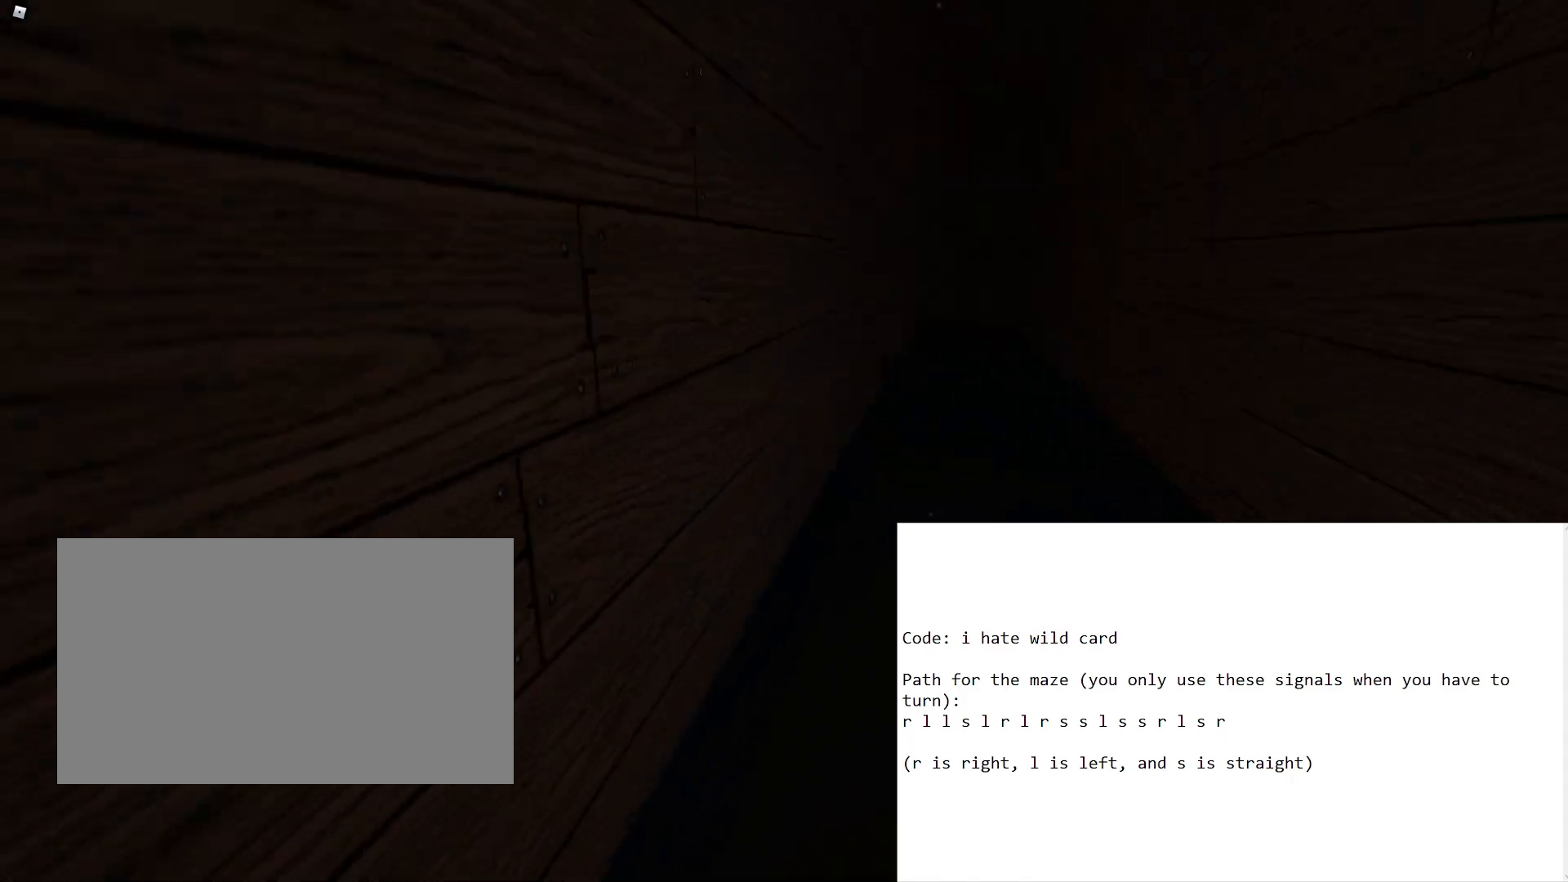
{"keys": ["w"], "mouse": [], "events": [[133, "w", "up"], [267, "w", "down"]]}
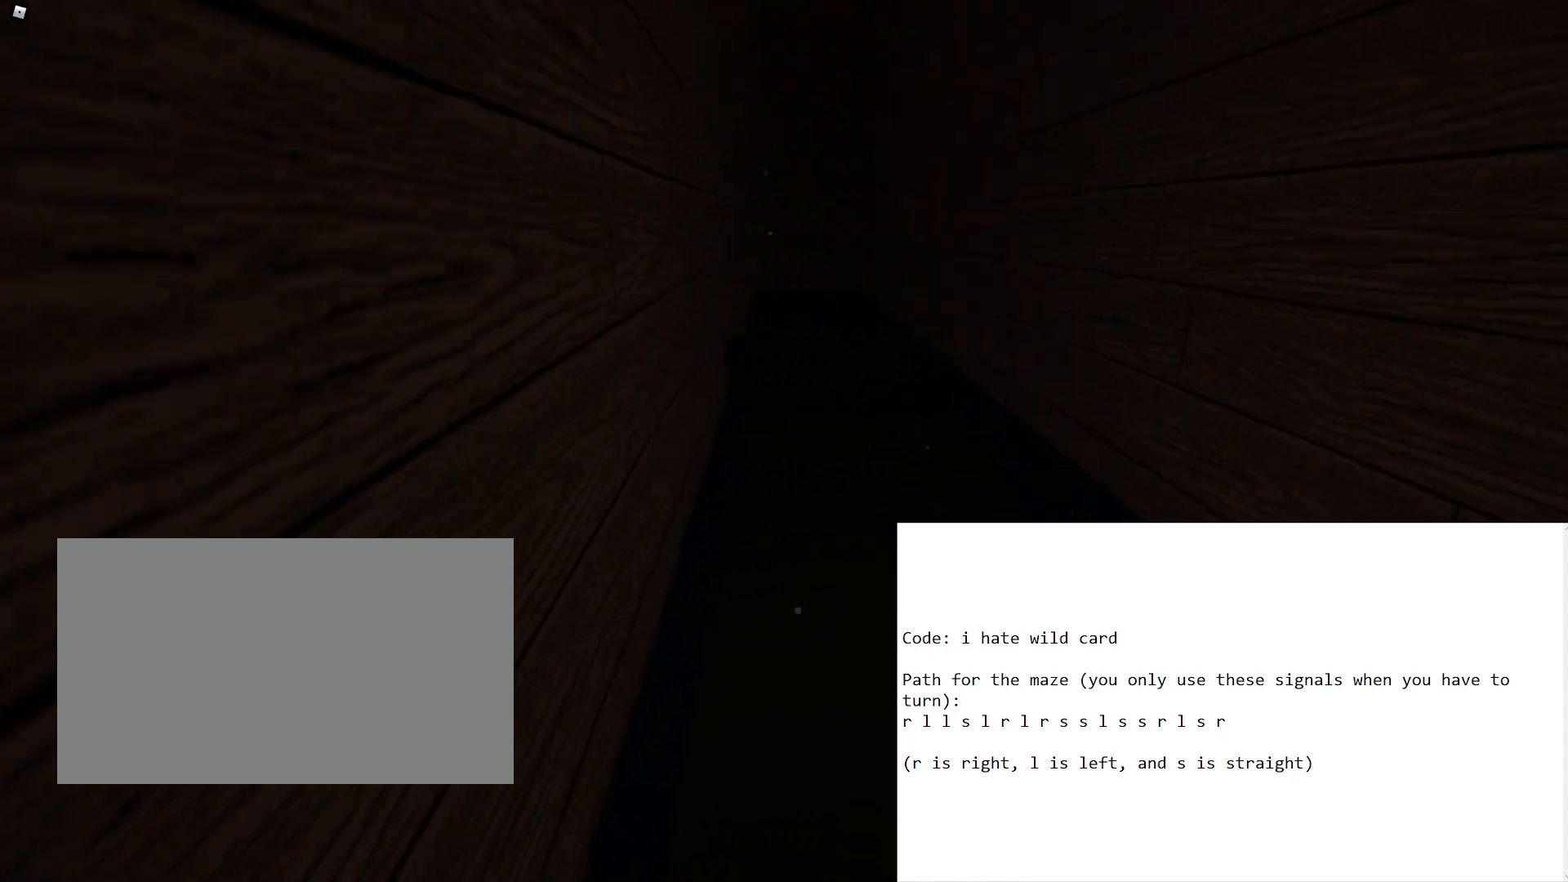
{"keys": ["w"], "mouse": [], "events": []}
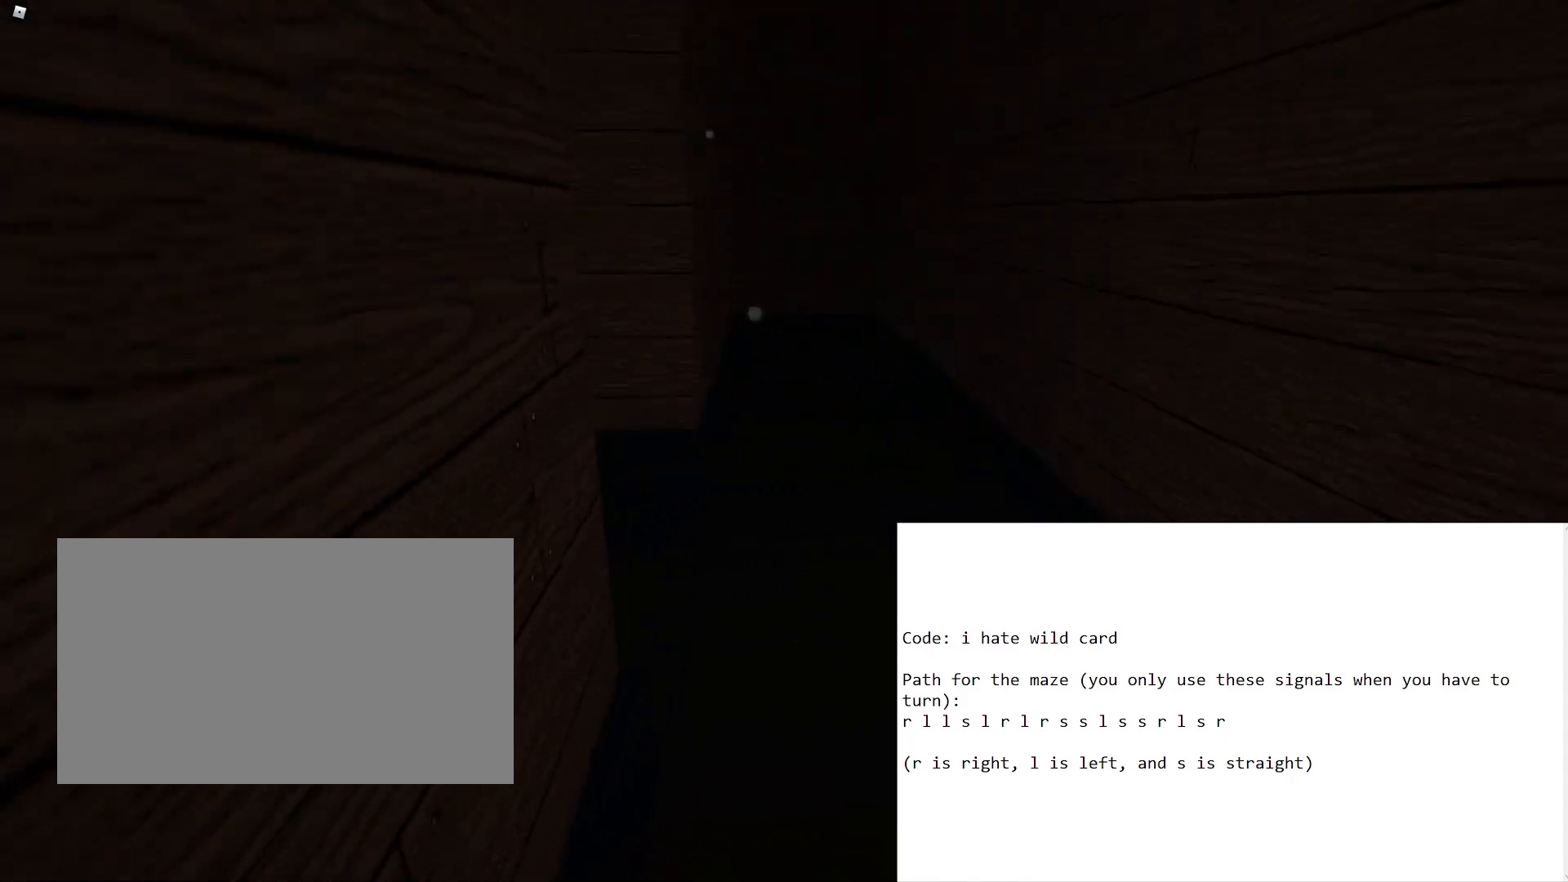
{"keys": ["w"], "mouse": [], "events": [[300, "d", "down"], [383, "d", "up"]]}
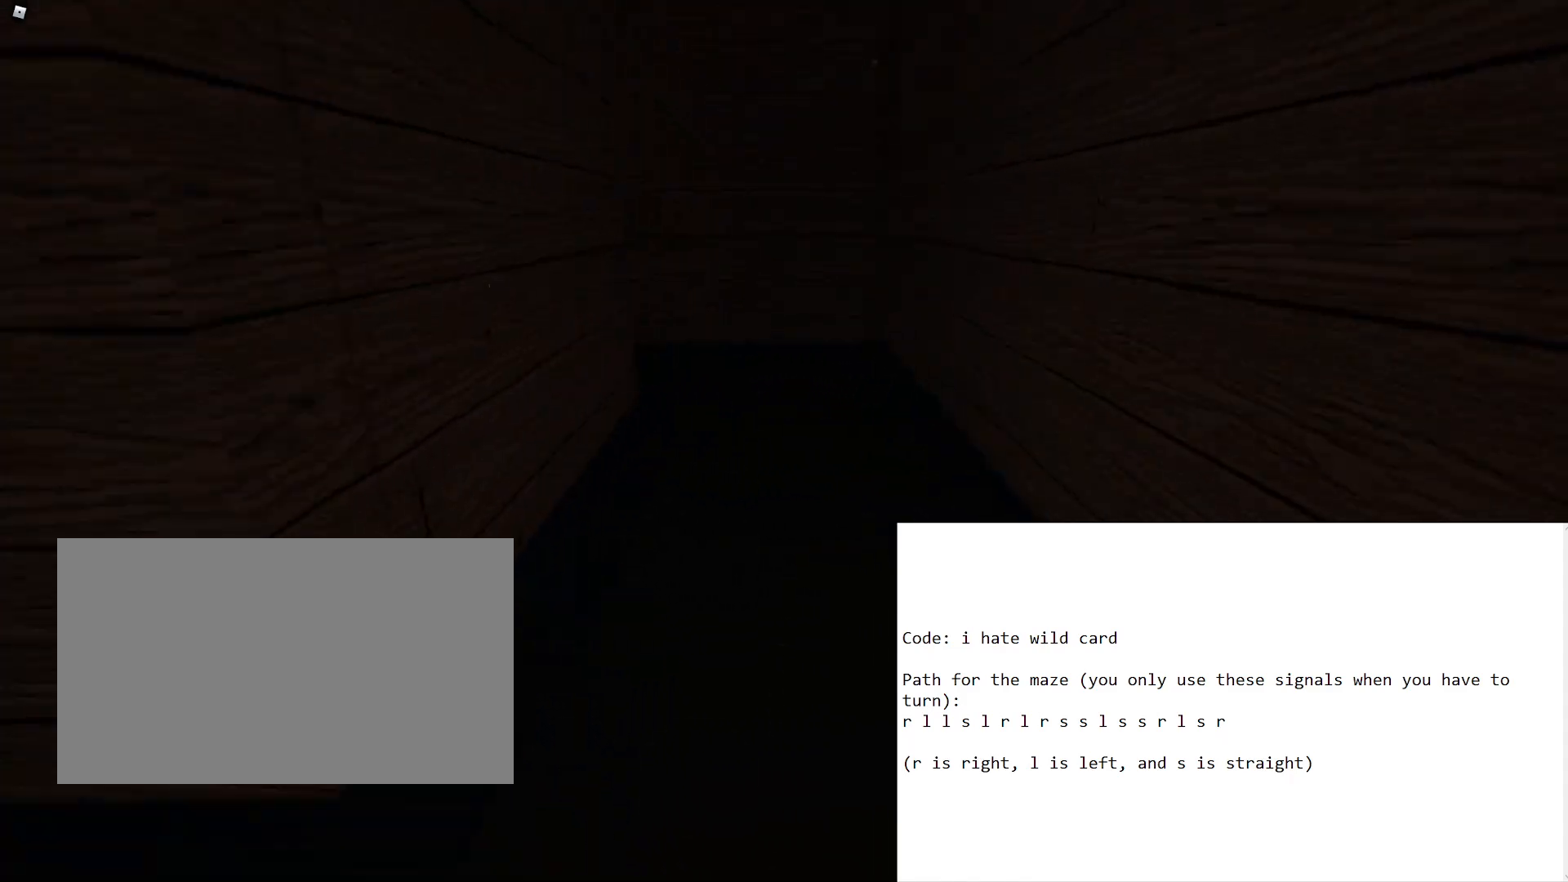
{"keys": [], "mouse": [], "events": [[450, "w", "up"]]}
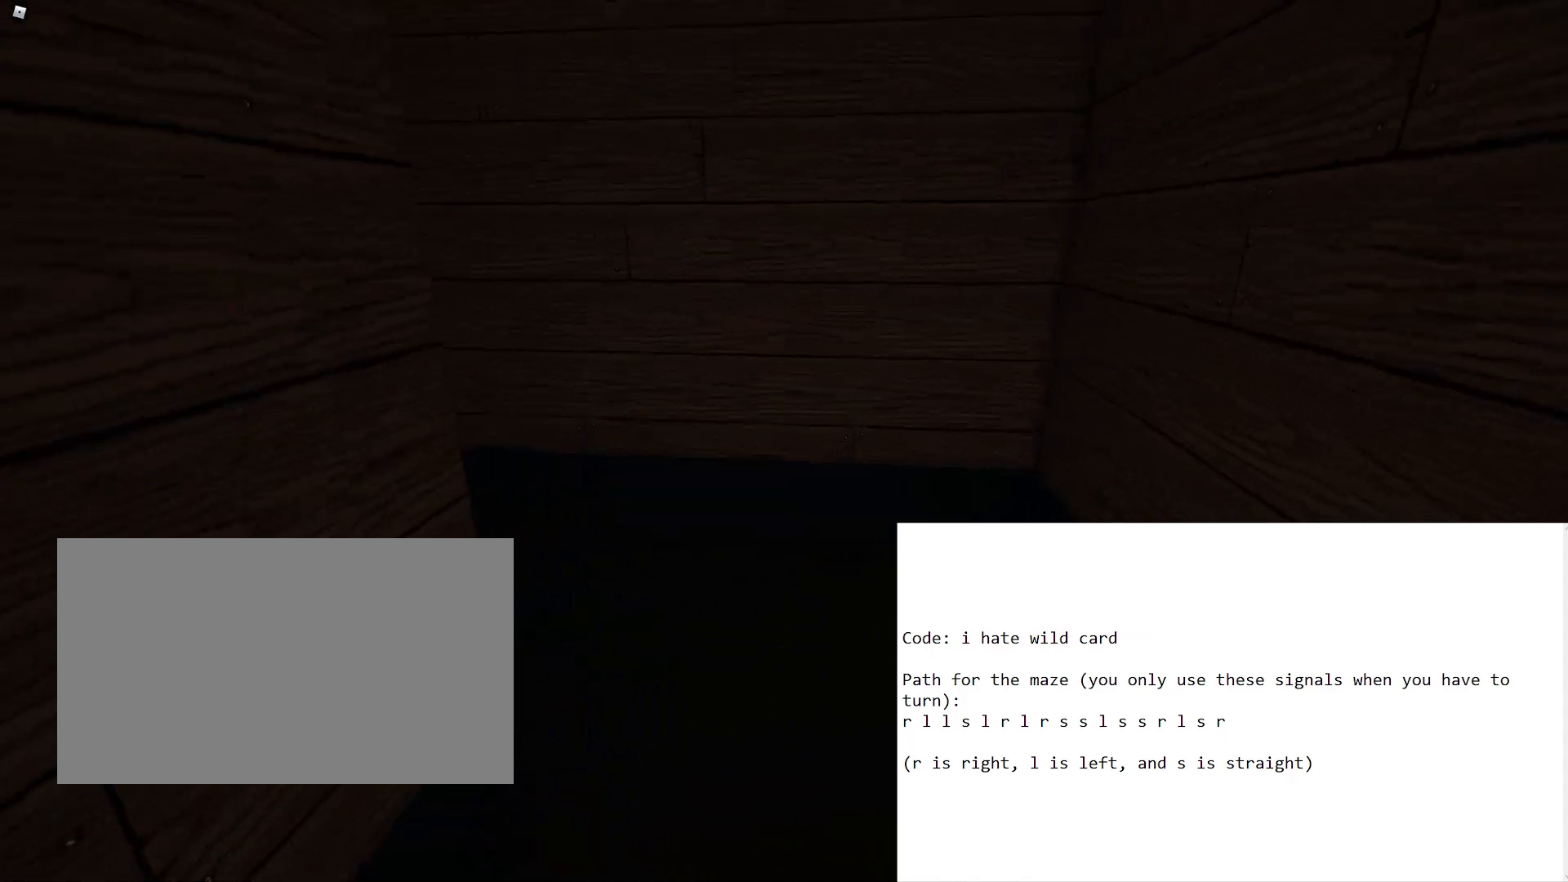
{"keys": ["w"], "mouse": [], "events": [[50, "w", "down"], [183, "d", "down"], [333, "d", "up"]]}
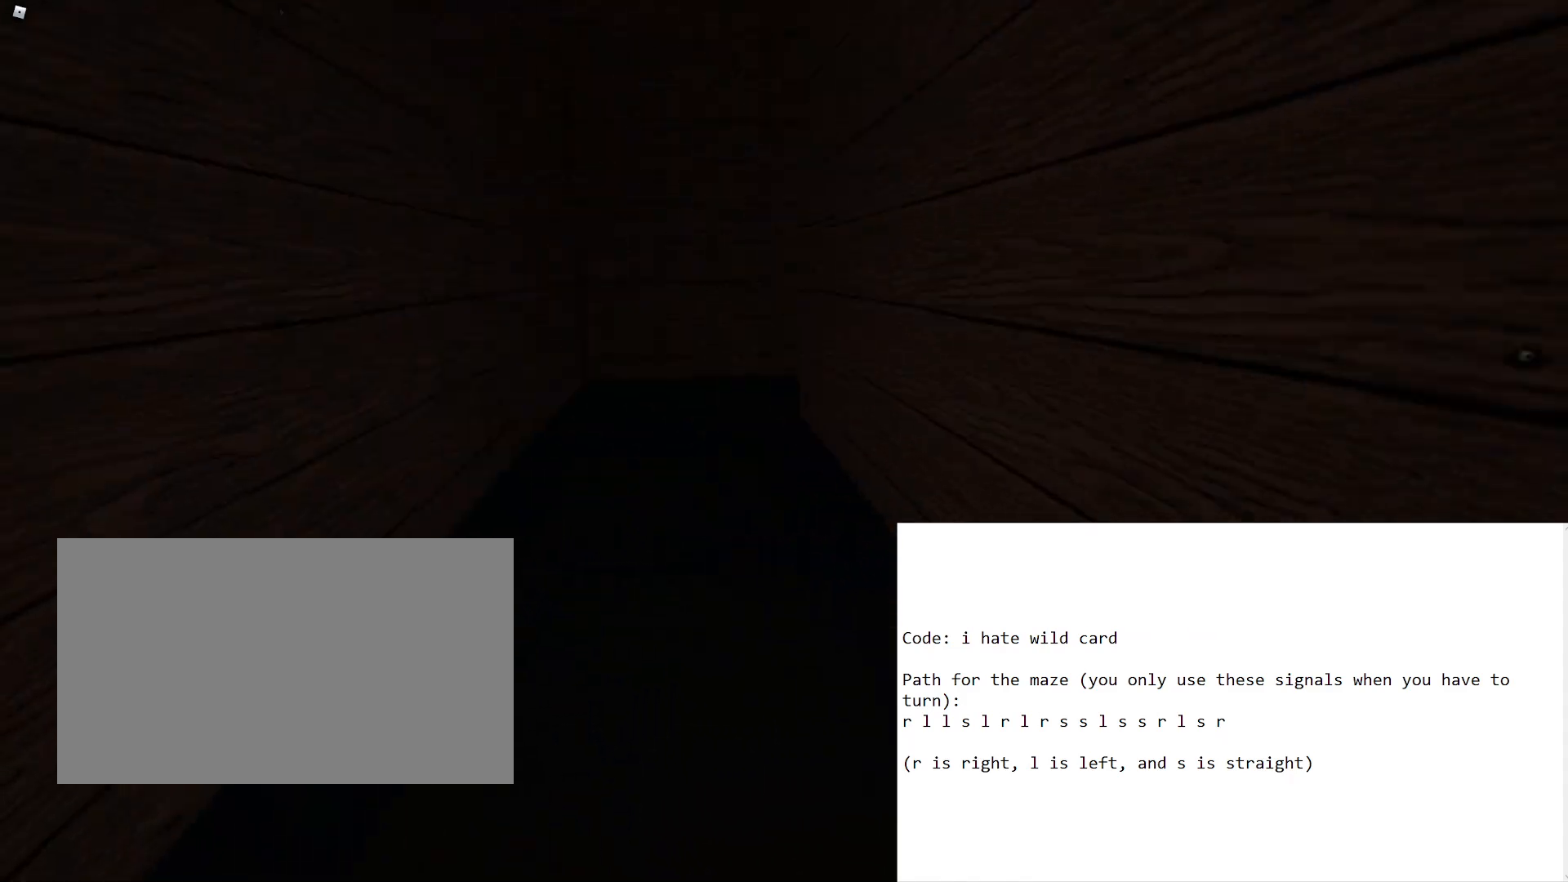
{"keys": ["w"], "mouse": [], "events": [[50, "w", "up"], [100, "w", "down"]]}
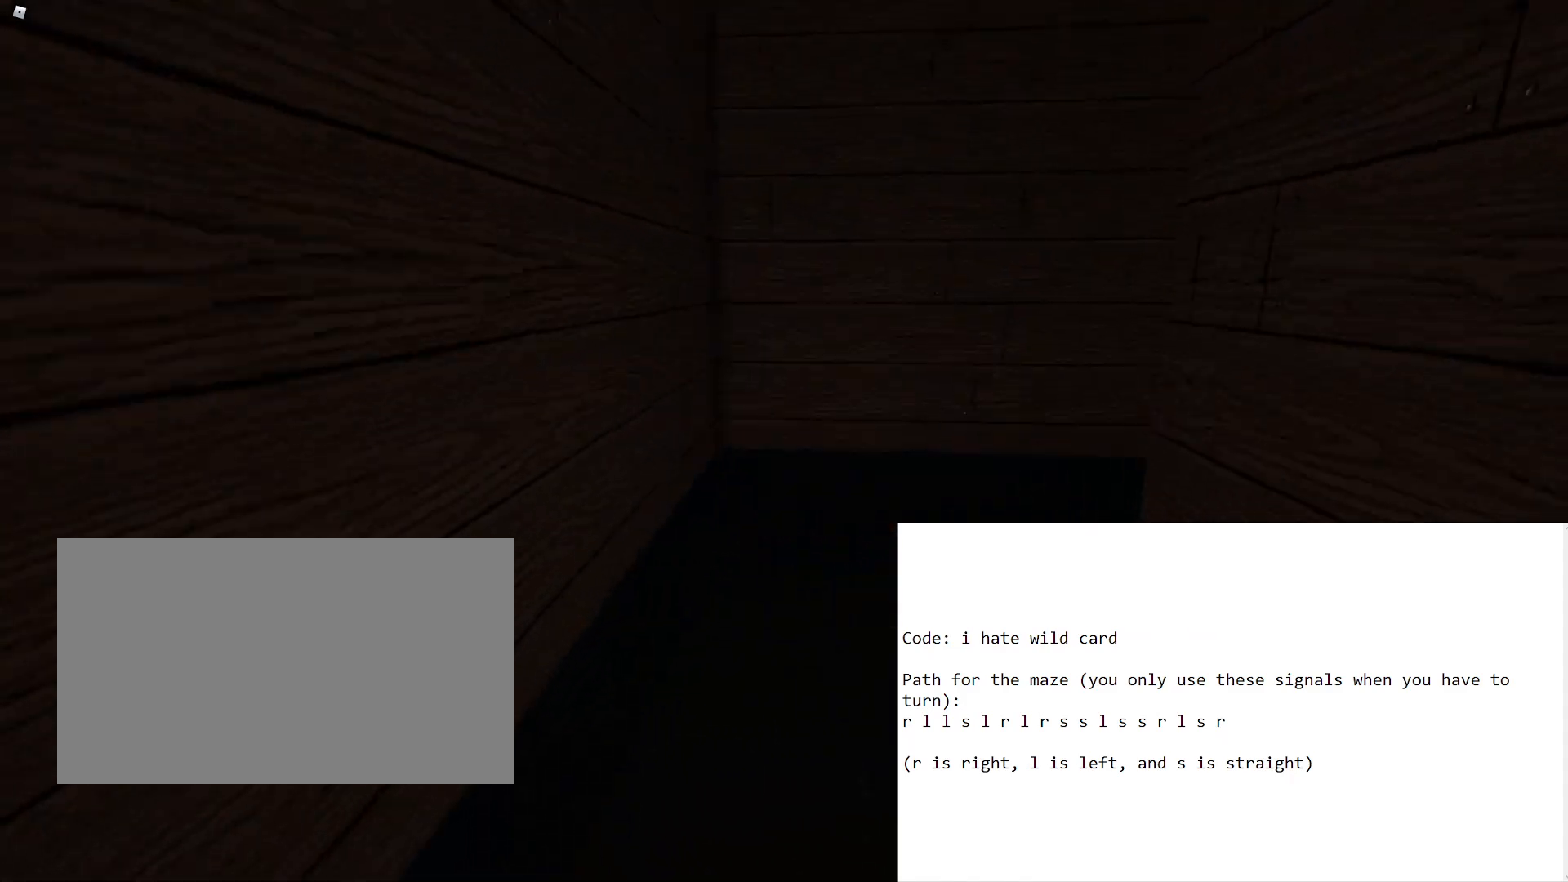
{"keys": ["a", "w"], "mouse": [], "events": [[317, "a", "down"]]}
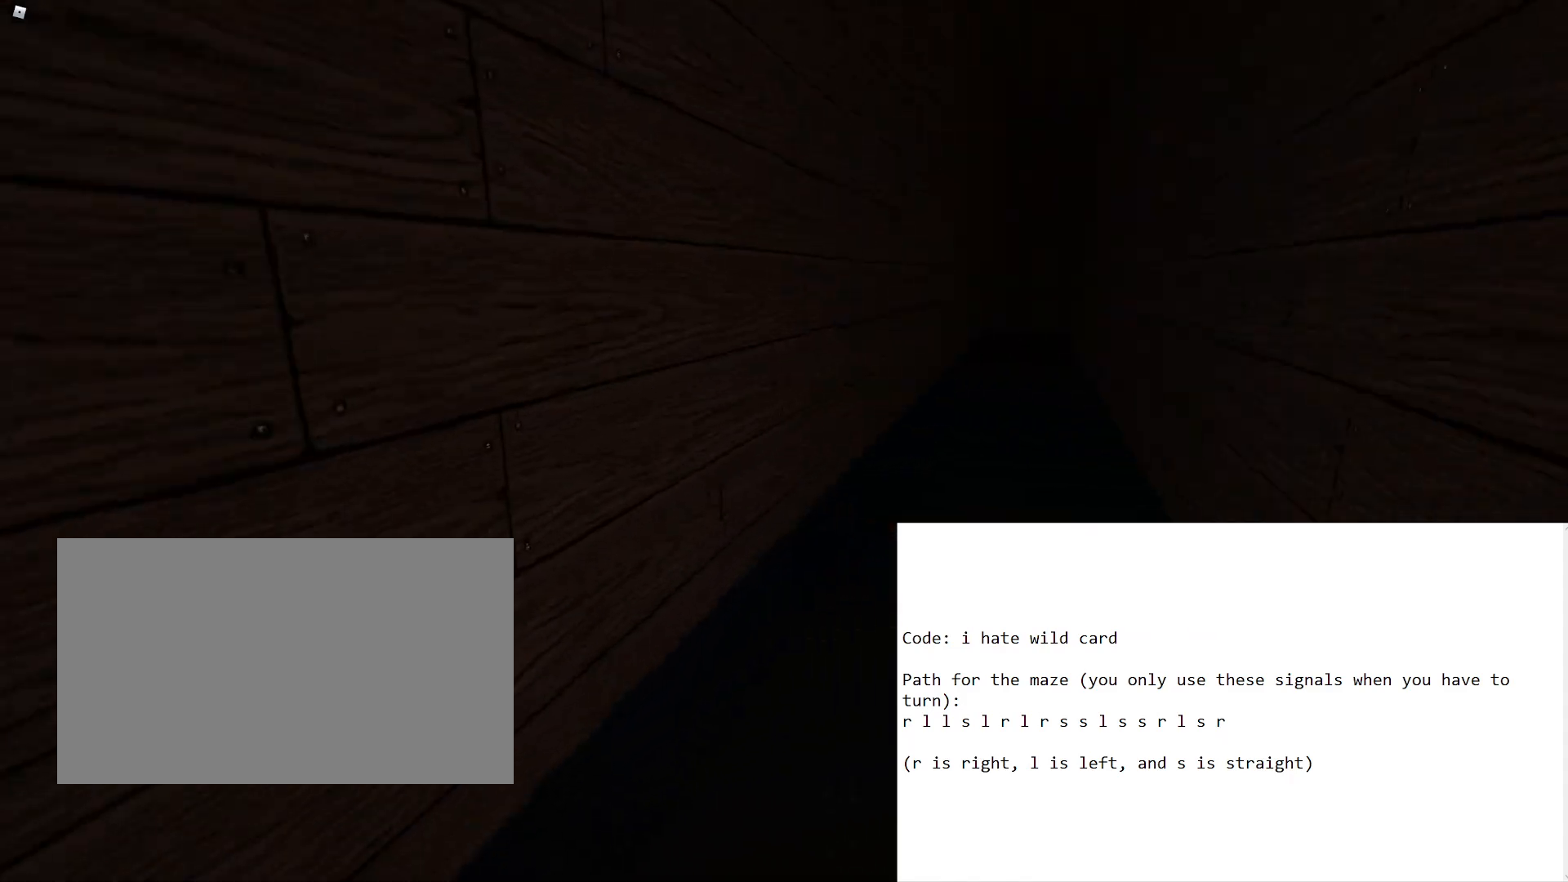
{"keys": ["w"], "mouse": [], "events": [[100, "a", "up"]]}
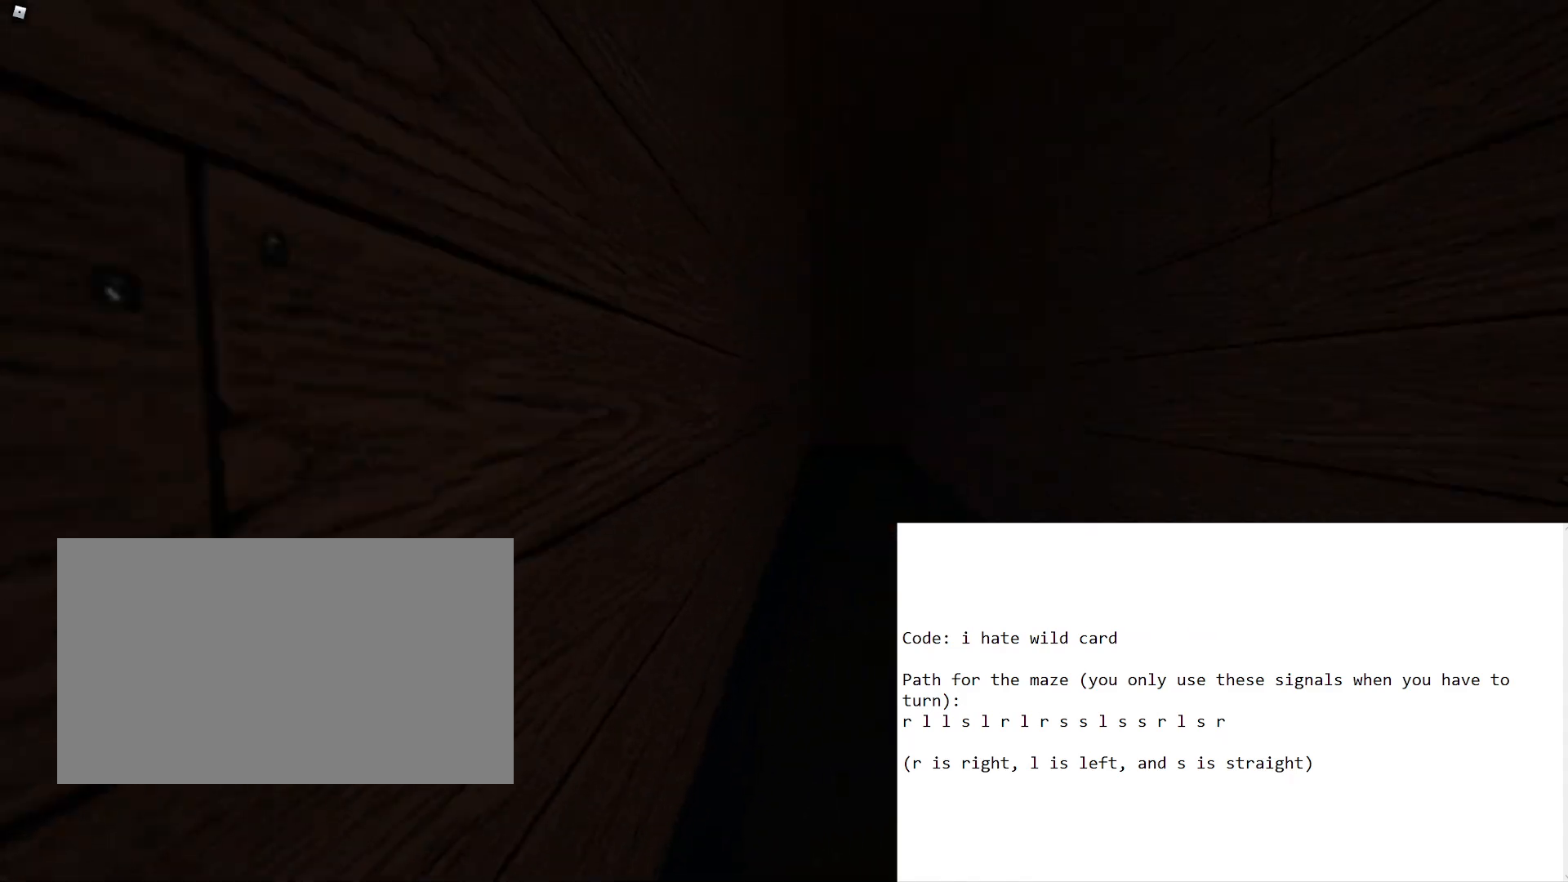
{"keys": ["w"], "mouse": [], "events": []}
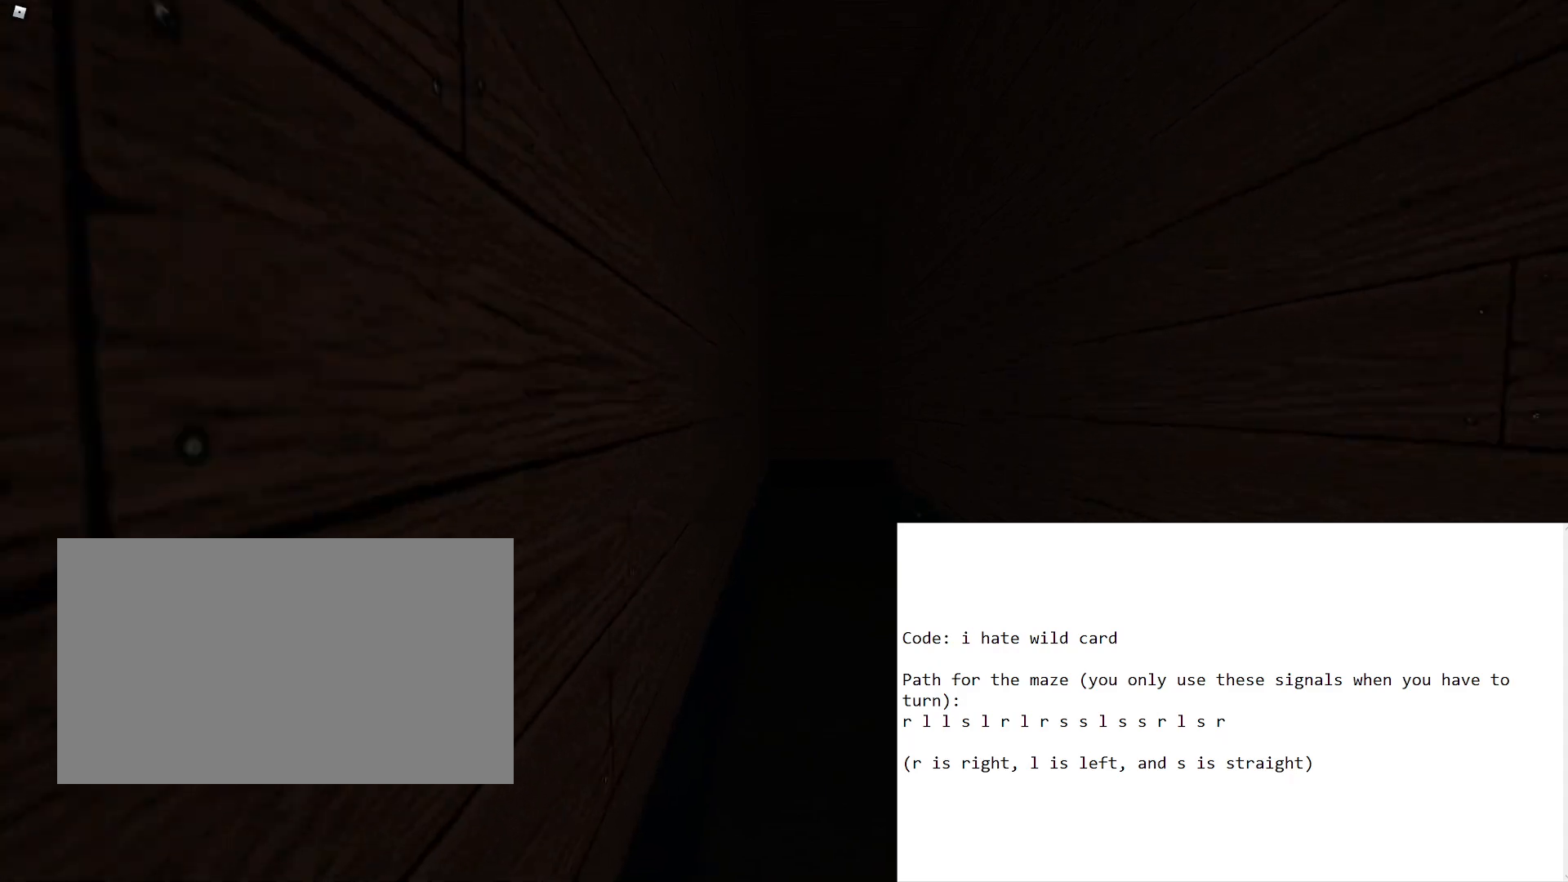
{"keys": ["w"], "mouse": [], "events": []}
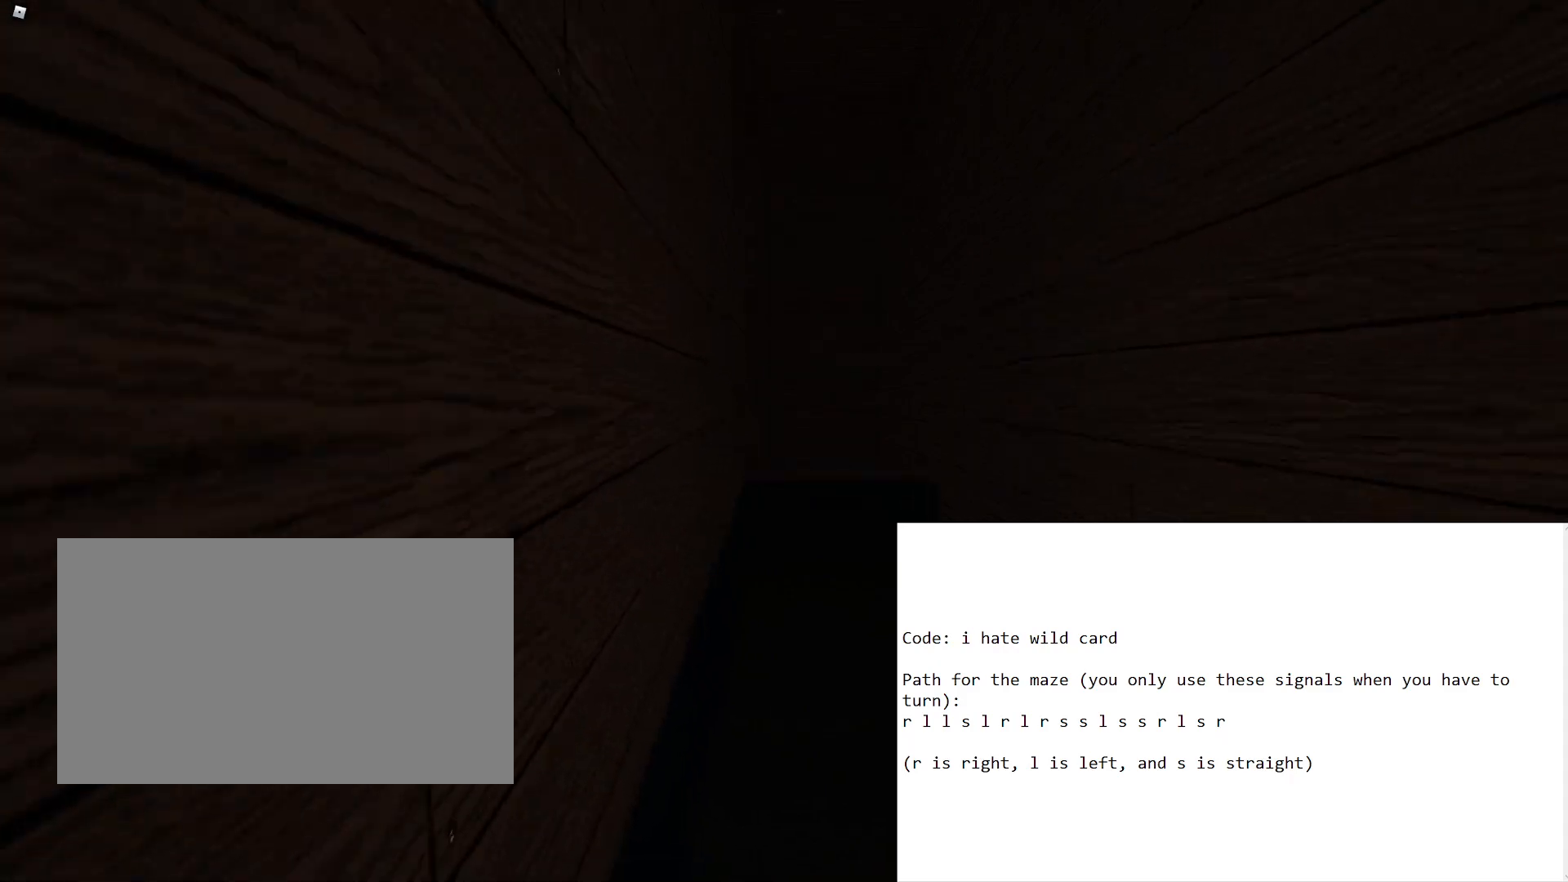
{"keys": ["w"], "mouse": [], "events": []}
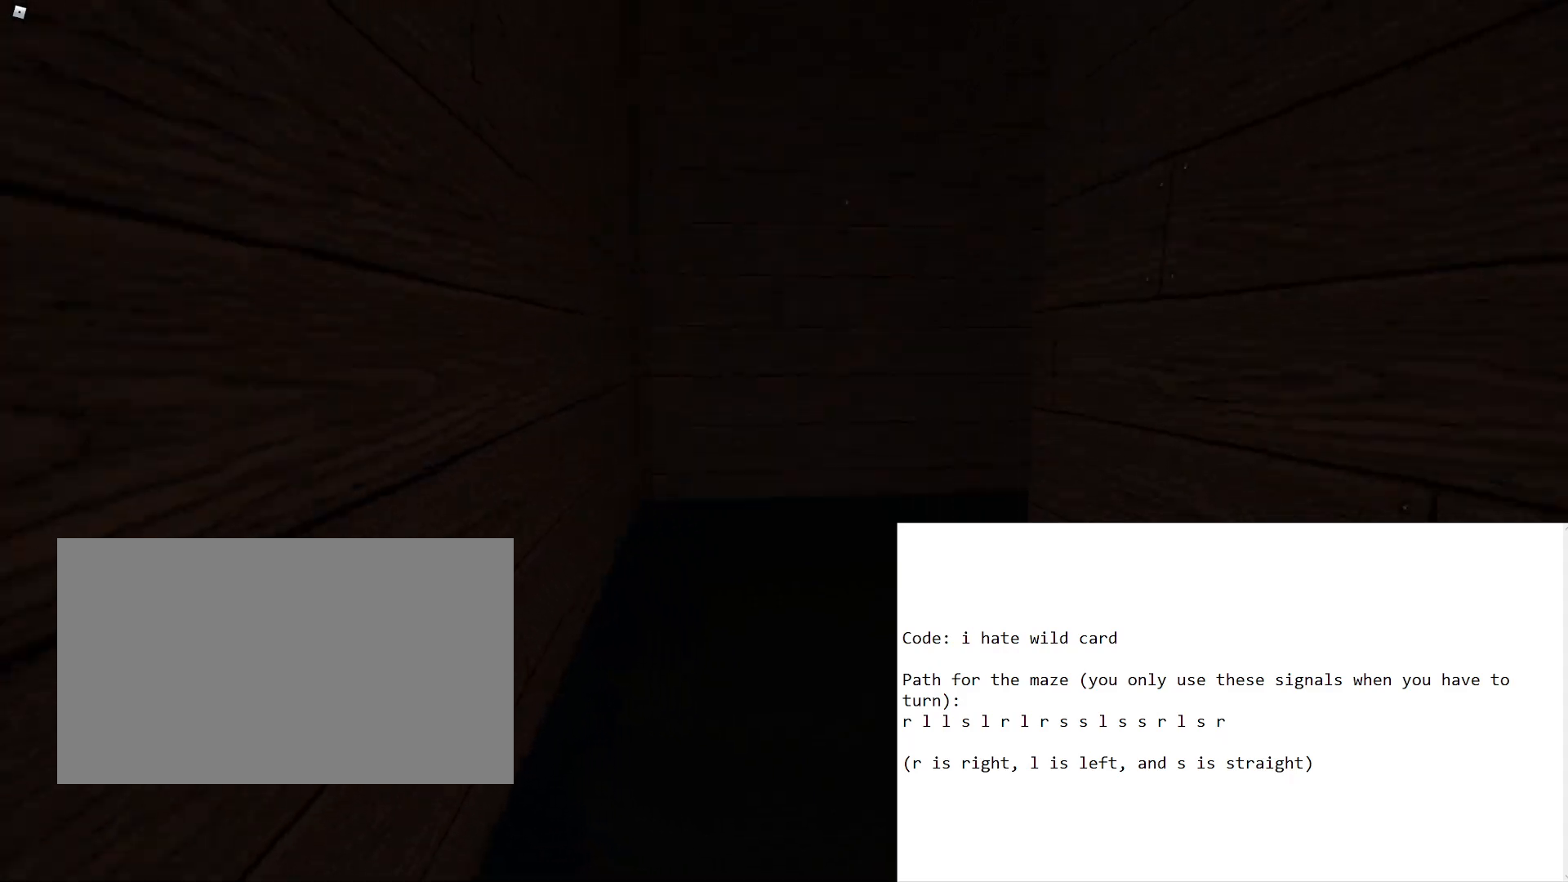
{"keys": ["a", "w"], "mouse": [], "events": [[250, "a", "down"]]}
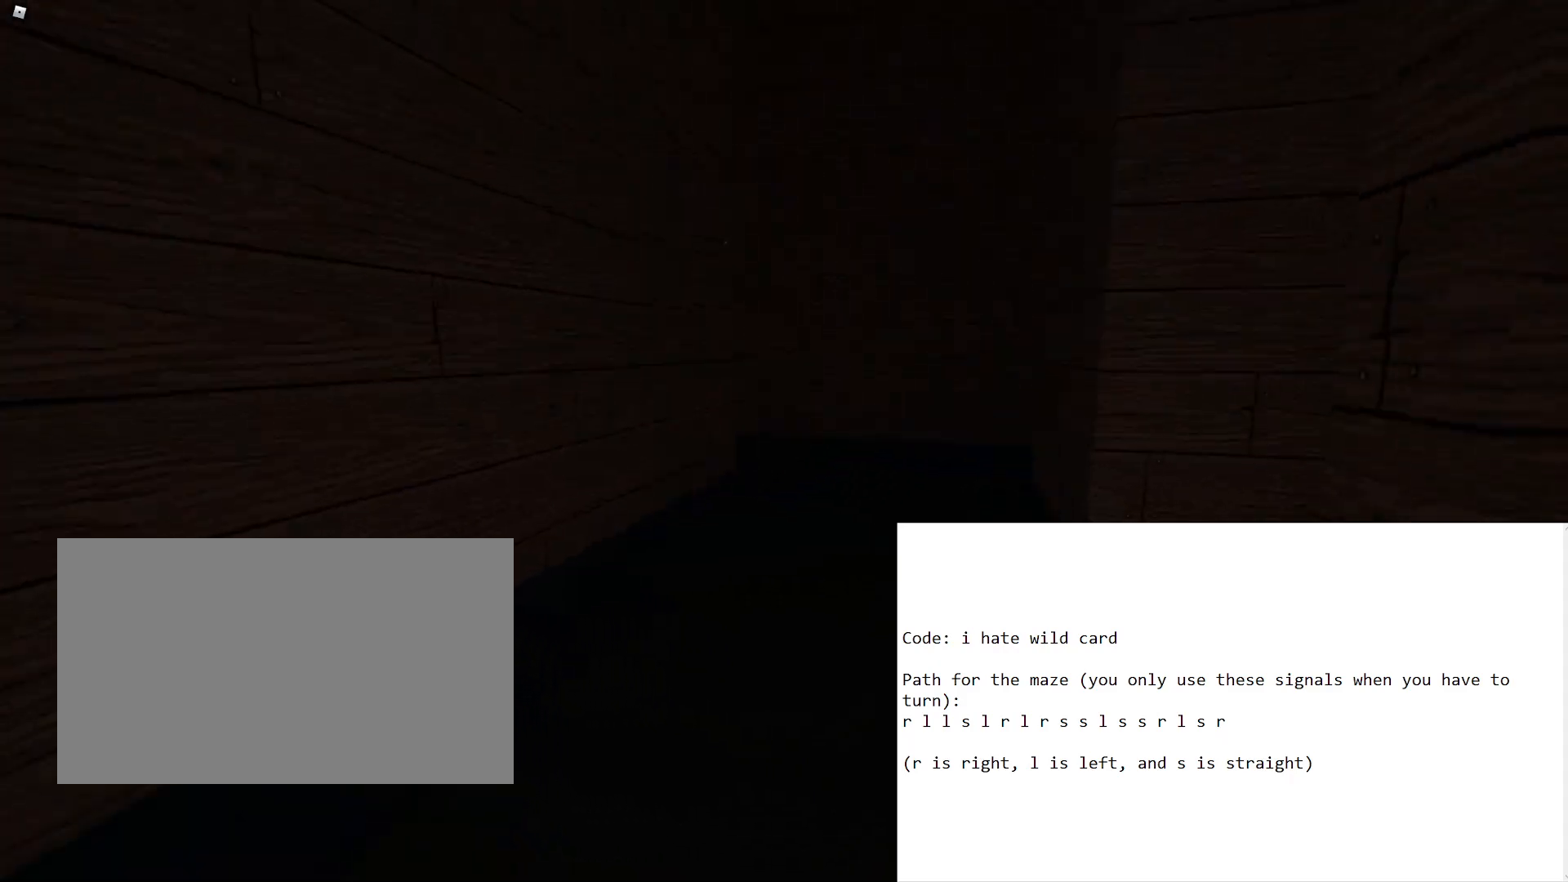
{"keys": [], "mouse": [], "events": [[167, "a", "up"], [450, "w", "up"]]}
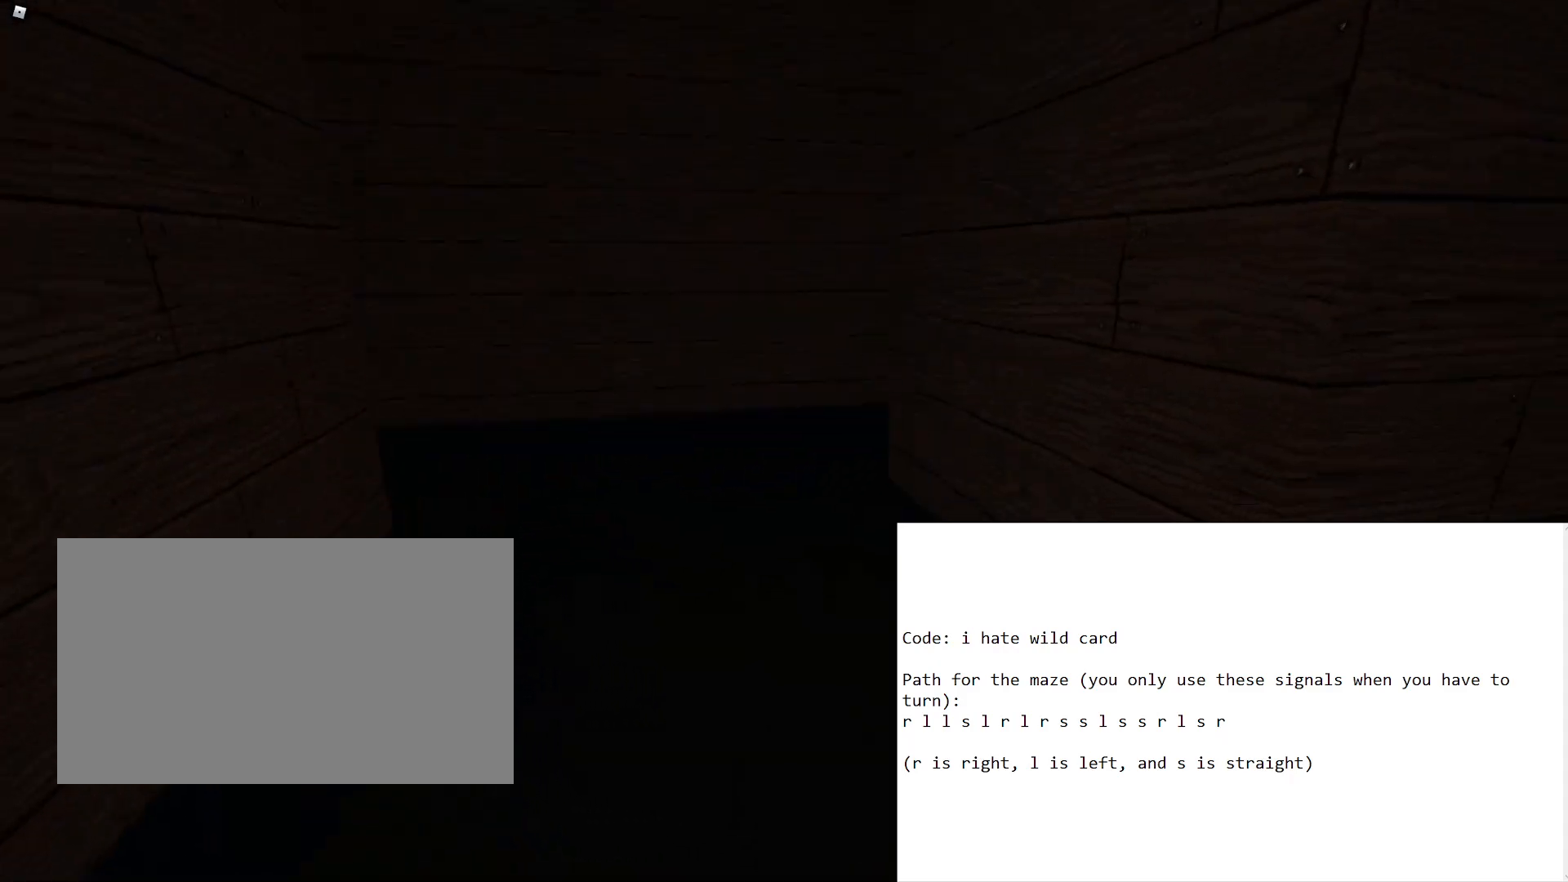
{"keys": ["a", "w"], "mouse": [], "events": [[283, "a", "down"], [283, "w", "down"]]}
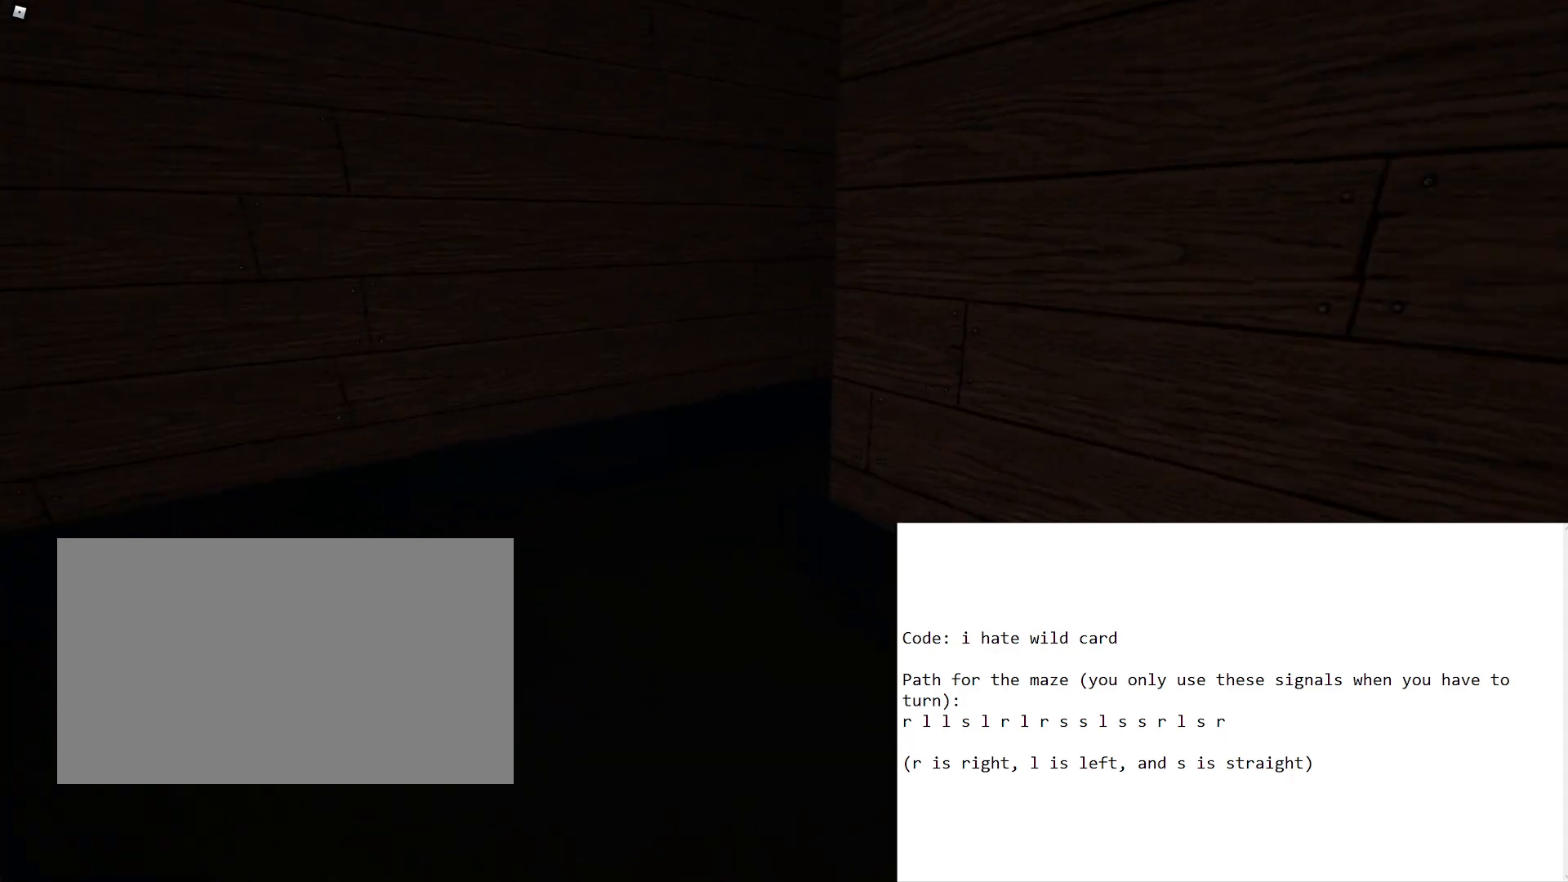
{"keys": ["a", "w"], "mouse": [], "events": [[117, "a", "up"], [117, "w", "up"], [300, "a", "down"], [350, "w", "down"]]}
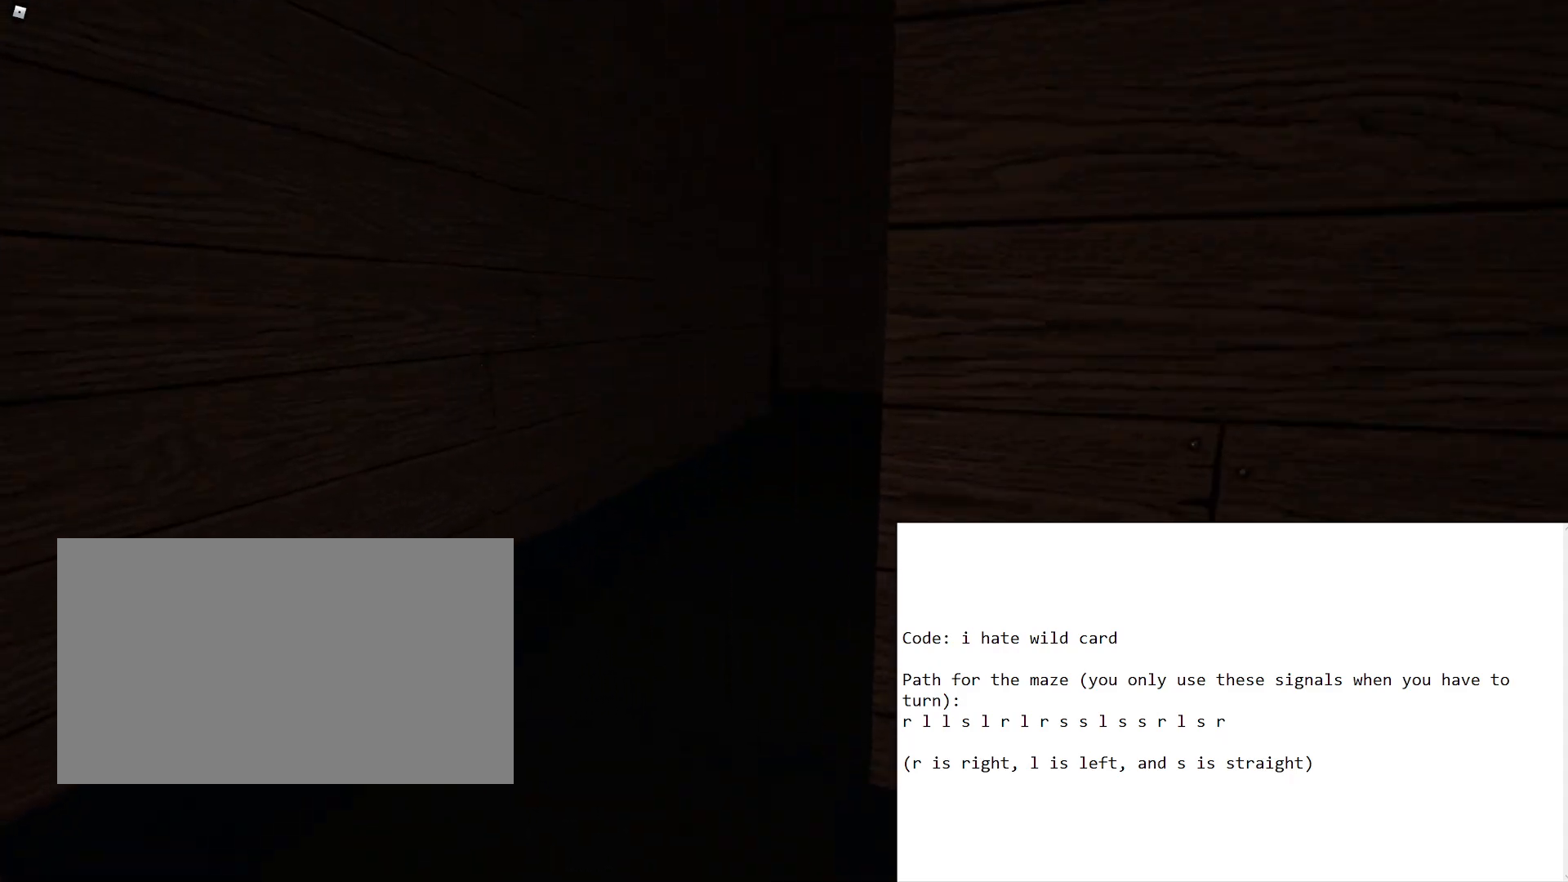
{"keys": ["w"], "mouse": [], "events": [[33, "a", "up"], [33, "w", "up"], [267, "a", "down"], [267, "w", "down"], [400, "a", "up"]]}
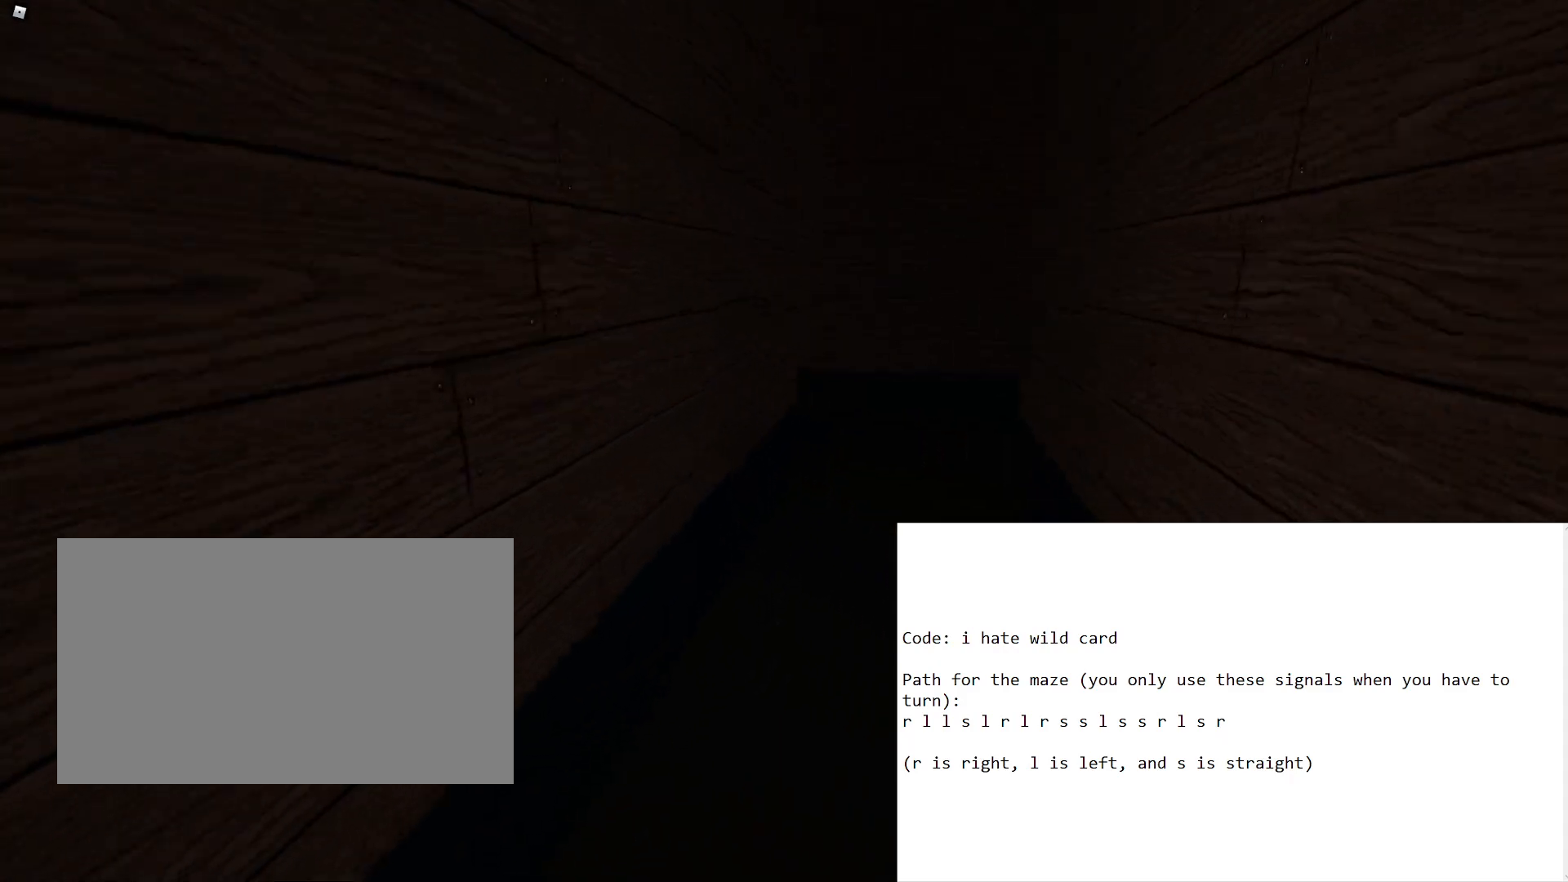
{"keys": ["d", "w"], "mouse": [], "events": [[433, "d", "down"]]}
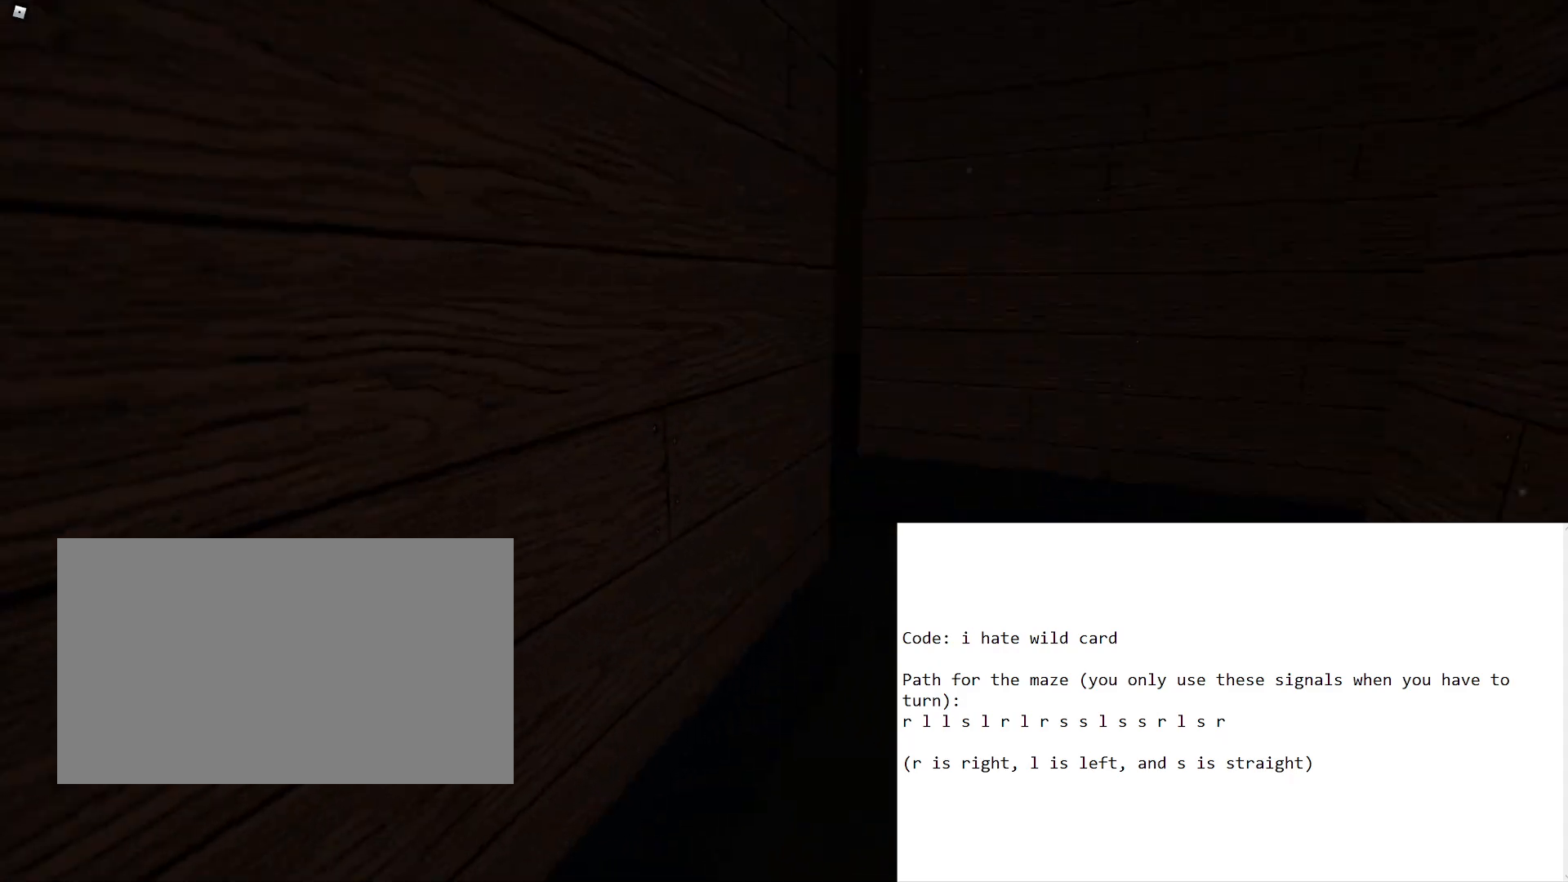
{"keys": ["d", "w"], "mouse": [], "events": []}
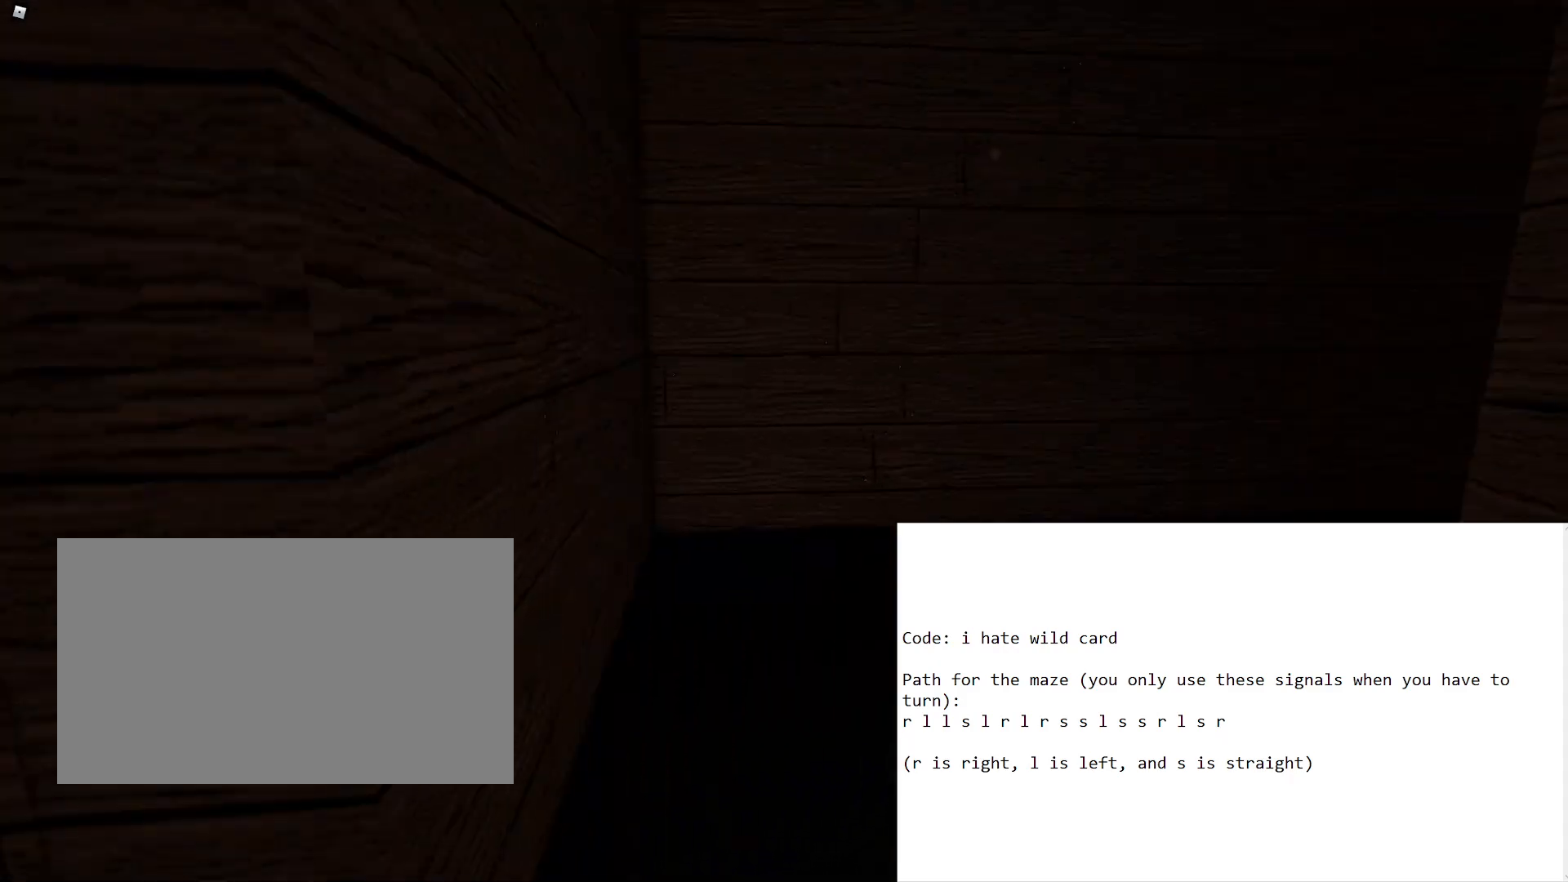
{"keys": ["a", "w"], "mouse": [], "events": [[317, "d", "up"], [450, "a", "down"]]}
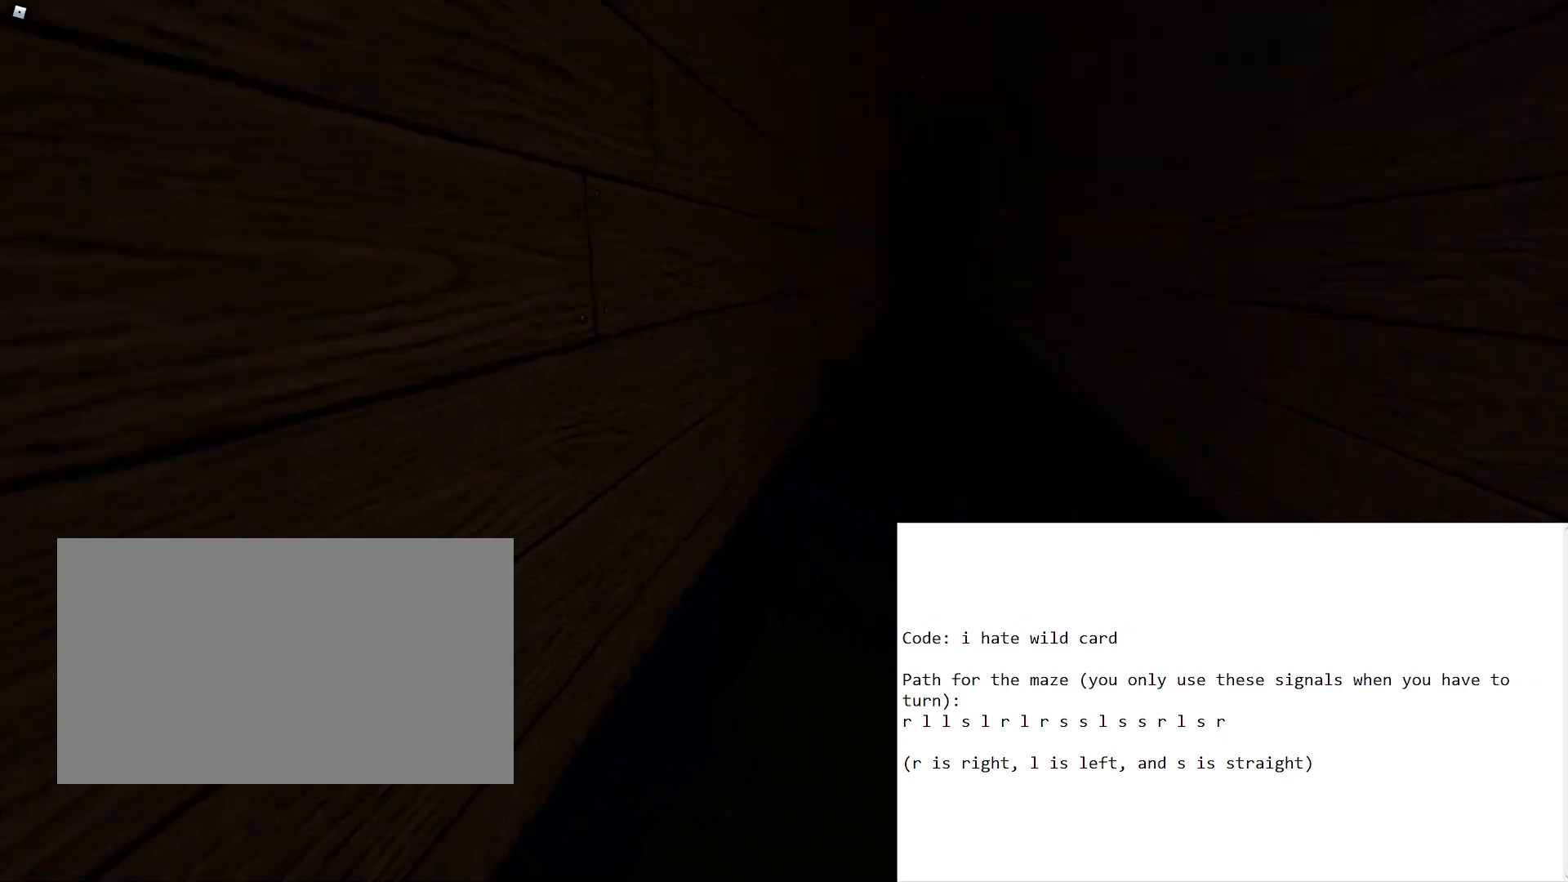
{"keys": ["d", "w"], "mouse": [], "events": [[50, "a", "up"], [467, "d", "down"]]}
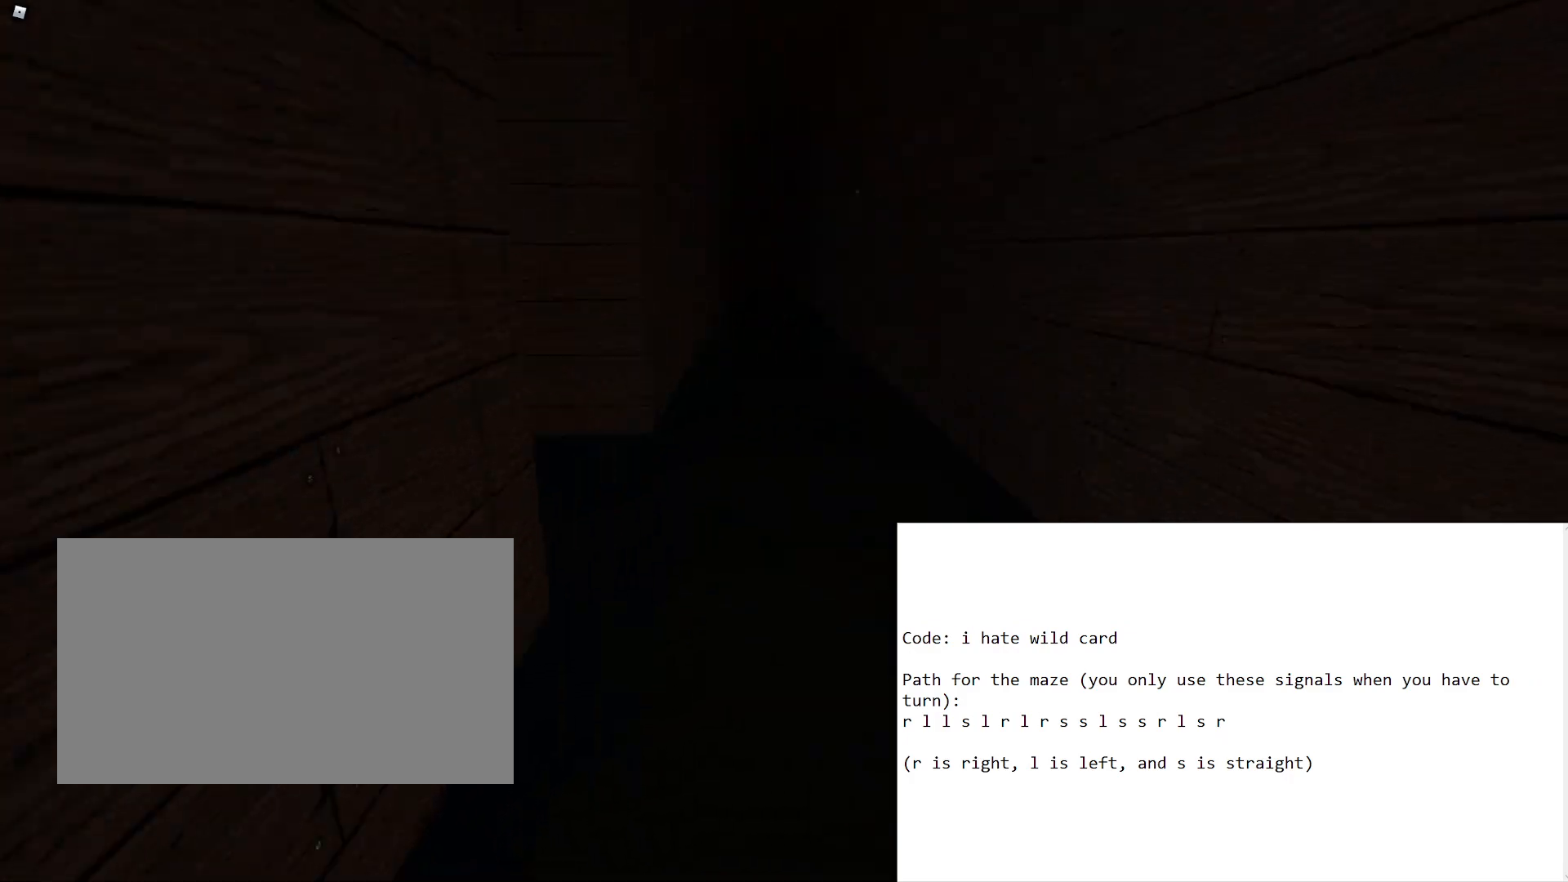
{"keys": ["w"], "mouse": [], "events": [[67, "d", "up"]]}
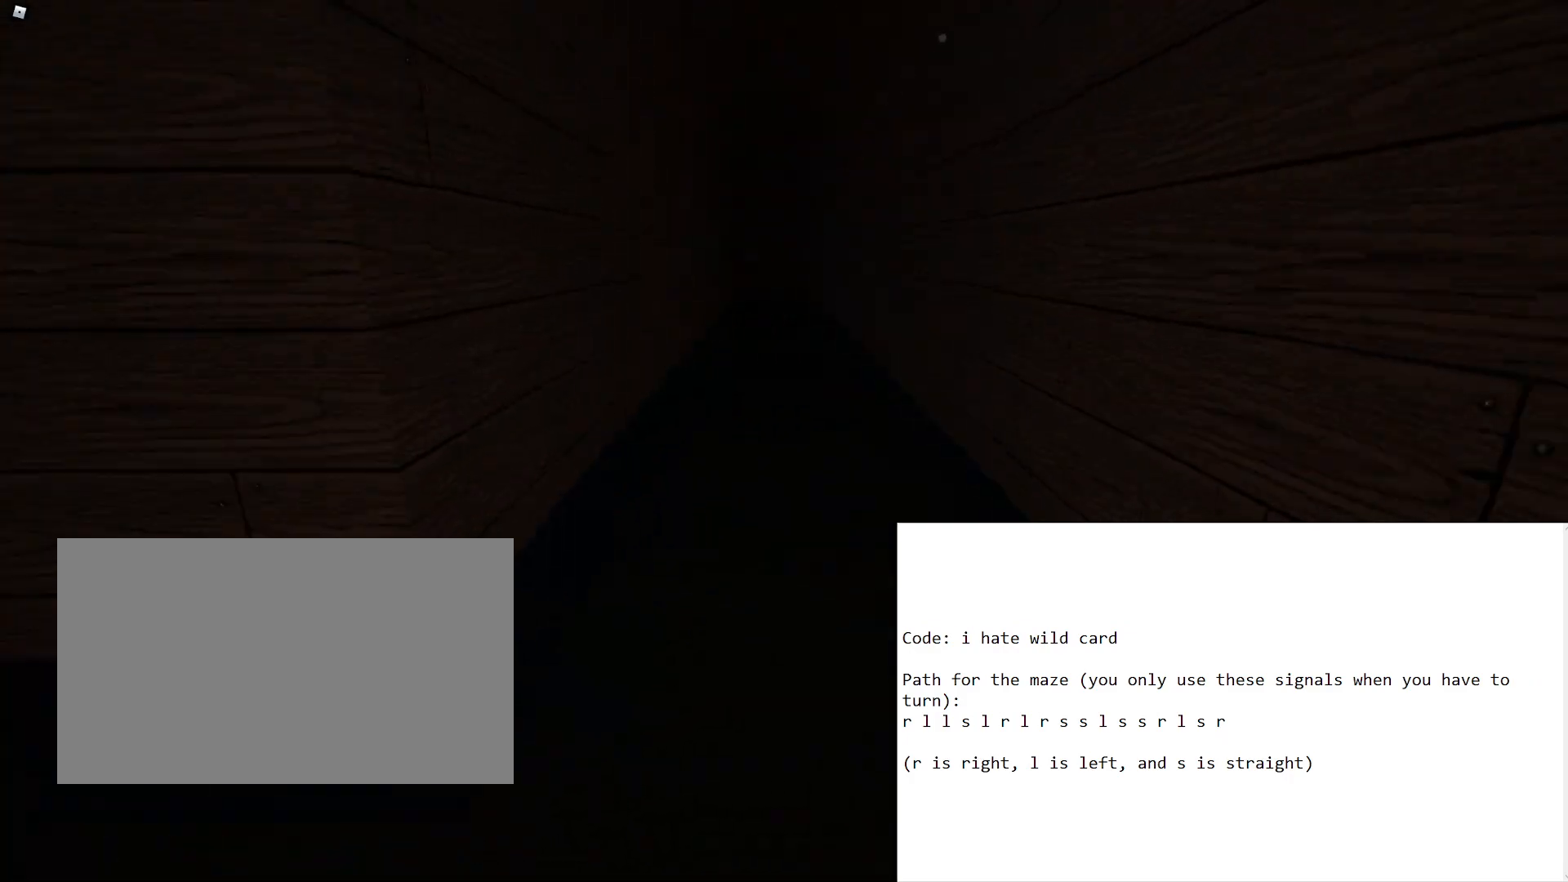
{"keys": ["w"], "mouse": [], "events": [[117, "w", "up"], [500, "w", "down"]]}